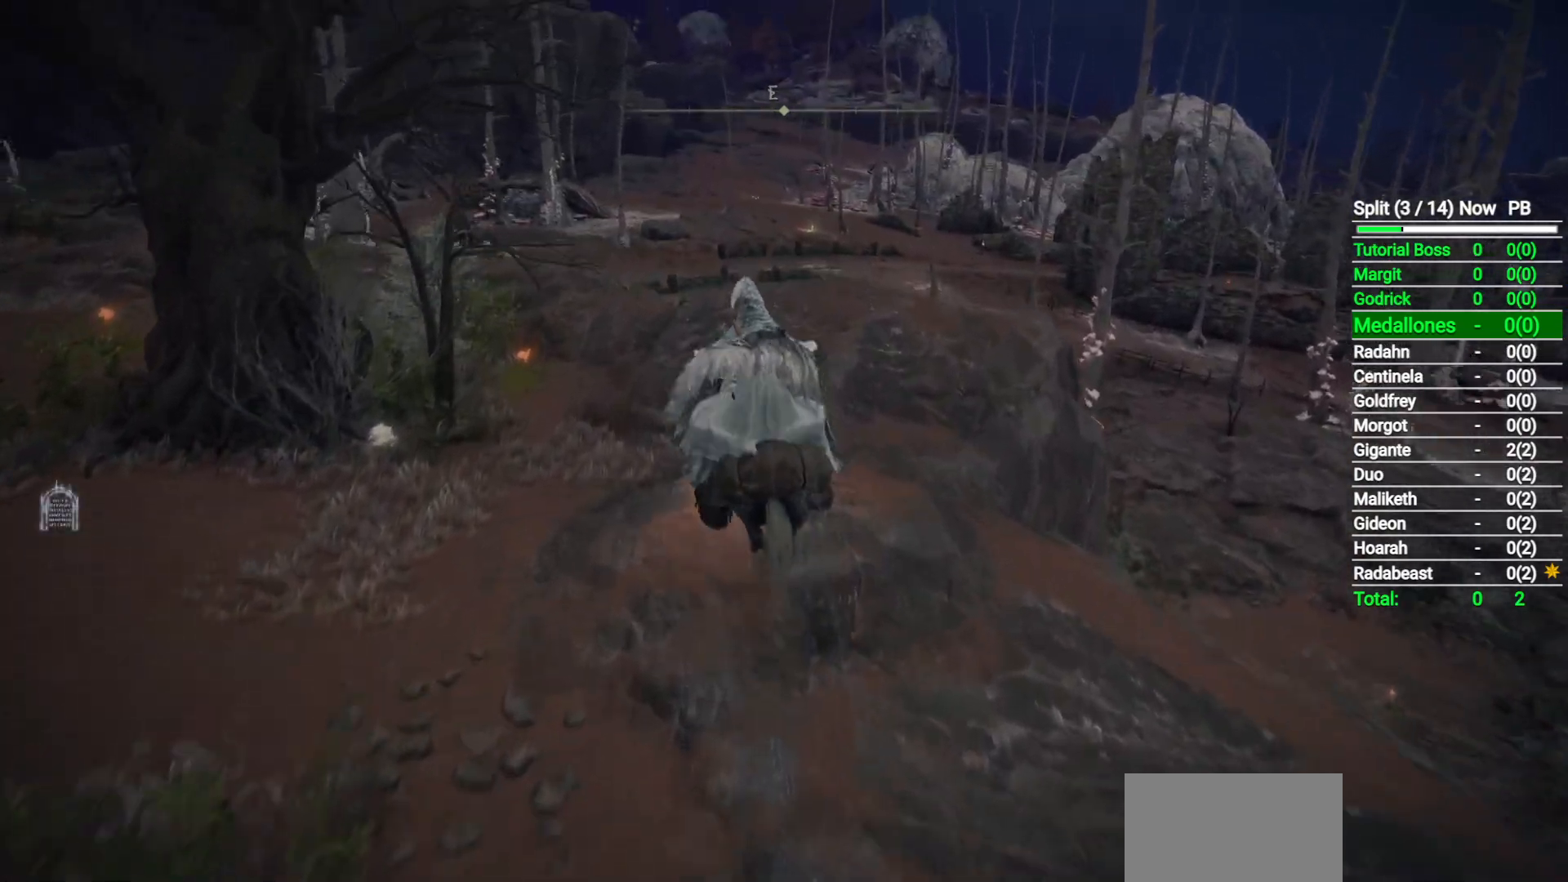
Gameplay with a controller (Xbox layout); each line is a JSON object with the inputs held at the frame after it. "button_events" lists button changes between this image and that frame as [ms after this image, input, new state], when the widget could be followed in between (sticks are given only as held states). Not read: SELECT.
{"buttons": [], "left_stick": "up", "right_stick": "center", "button_events": []}
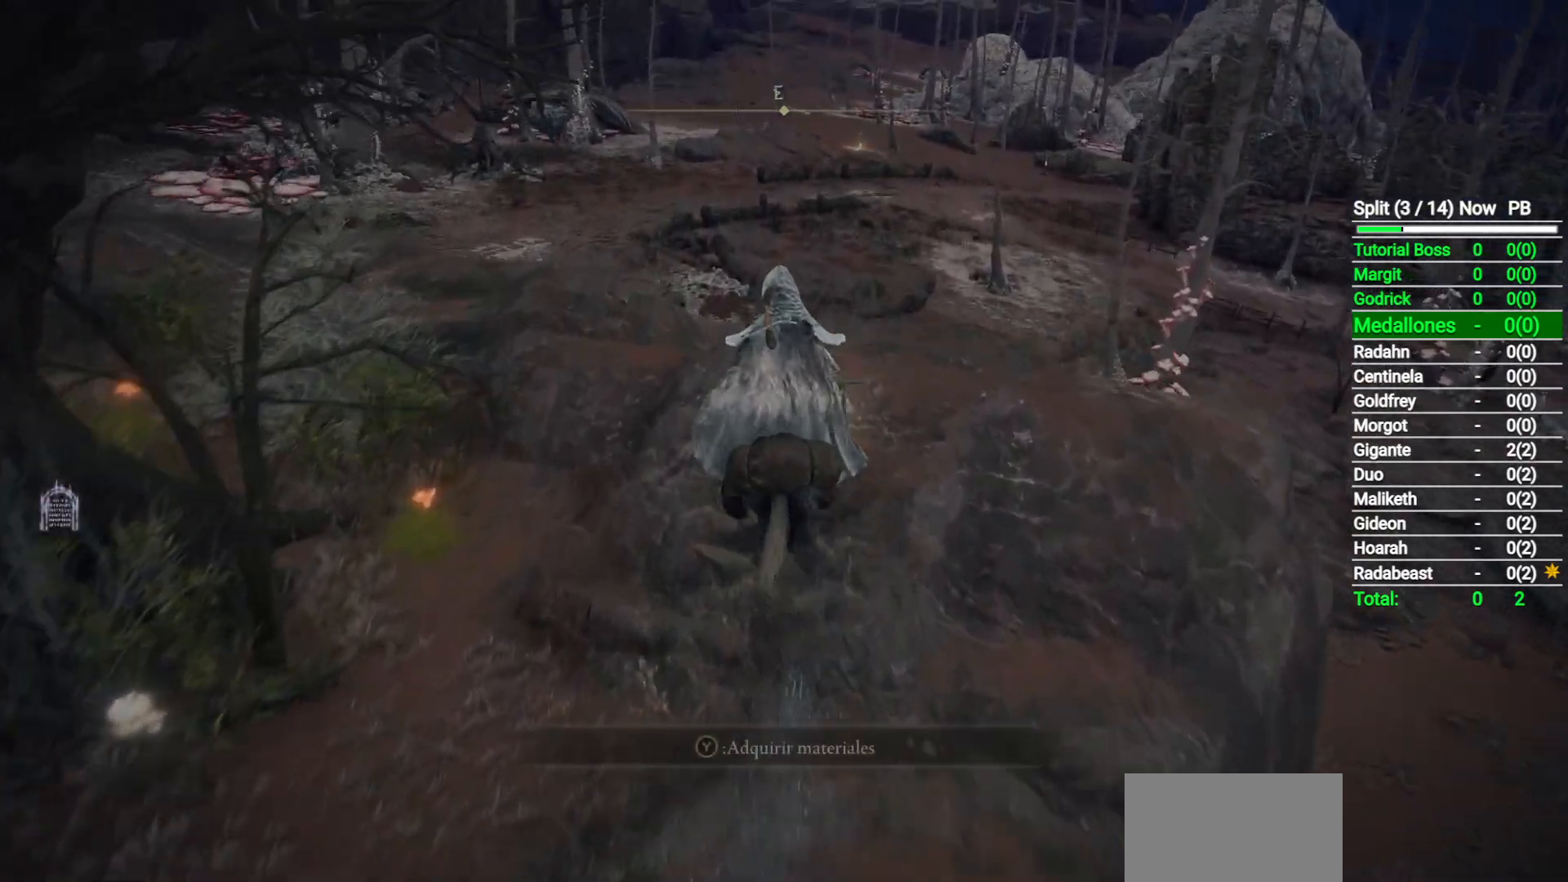
{"buttons": ["A"], "left_stick": "up", "right_stick": "center", "button_events": [[300, "A", "down"]]}
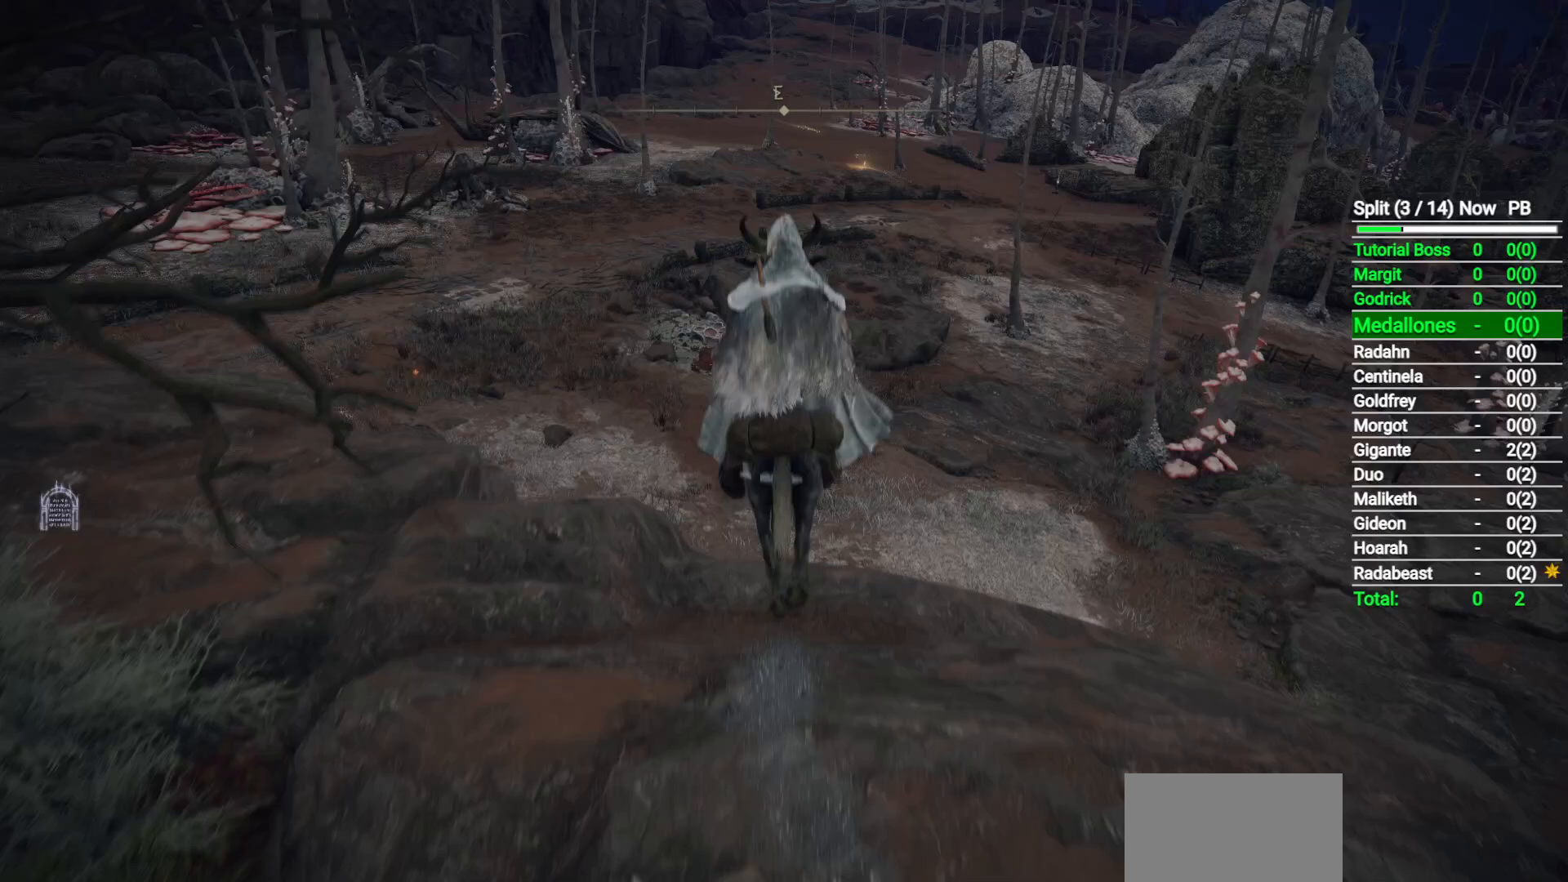
{"buttons": [], "left_stick": "up", "right_stick": "center", "button_events": [[67, "A", "up"]]}
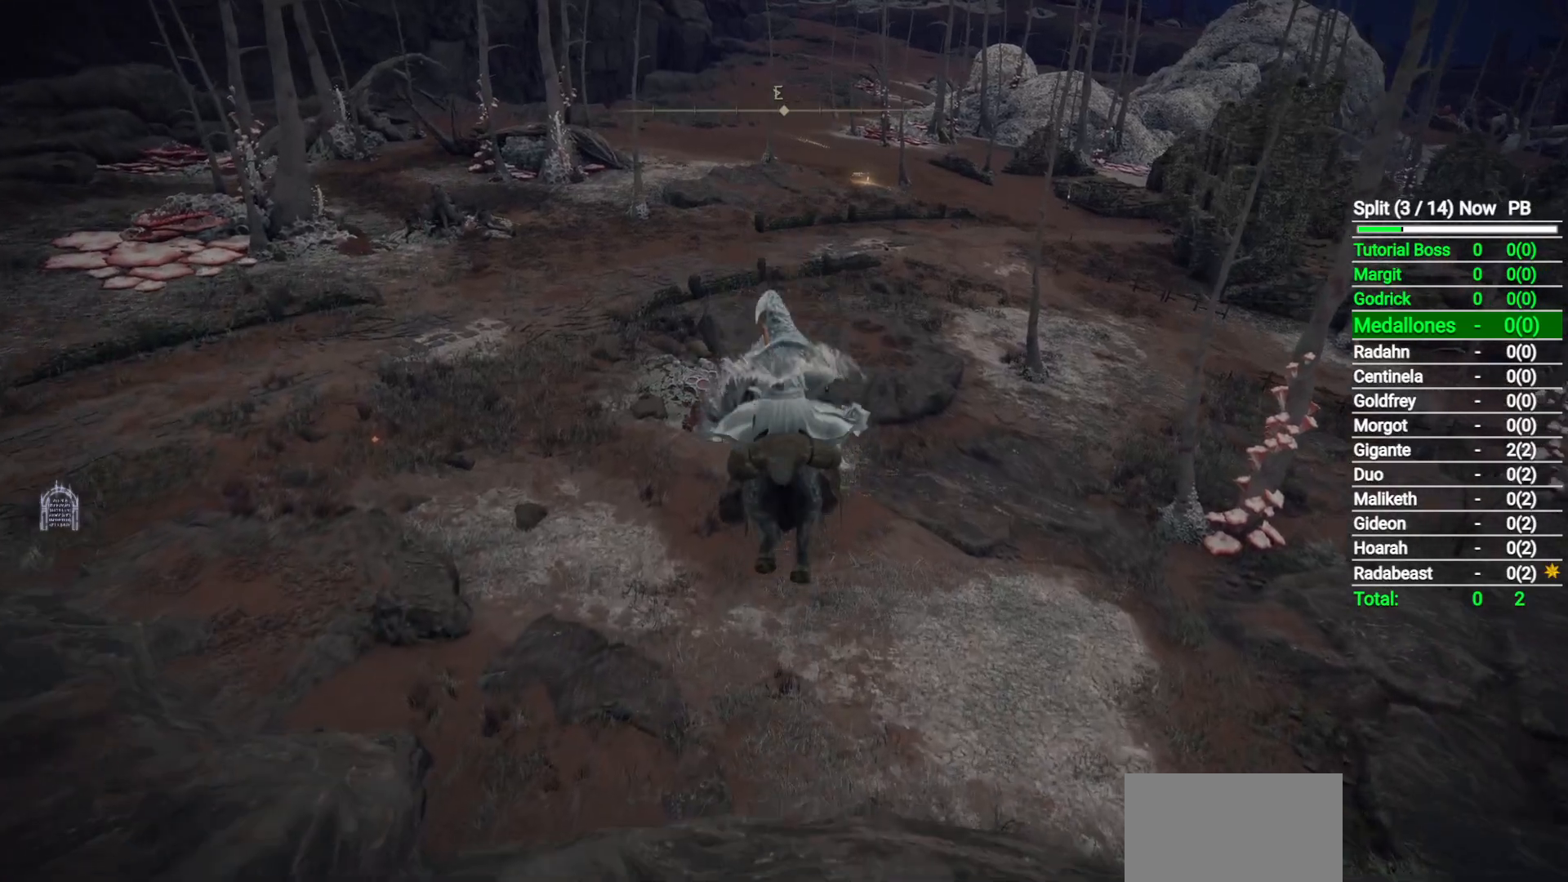
{"buttons": [], "left_stick": "up", "right_stick": "center", "button_events": []}
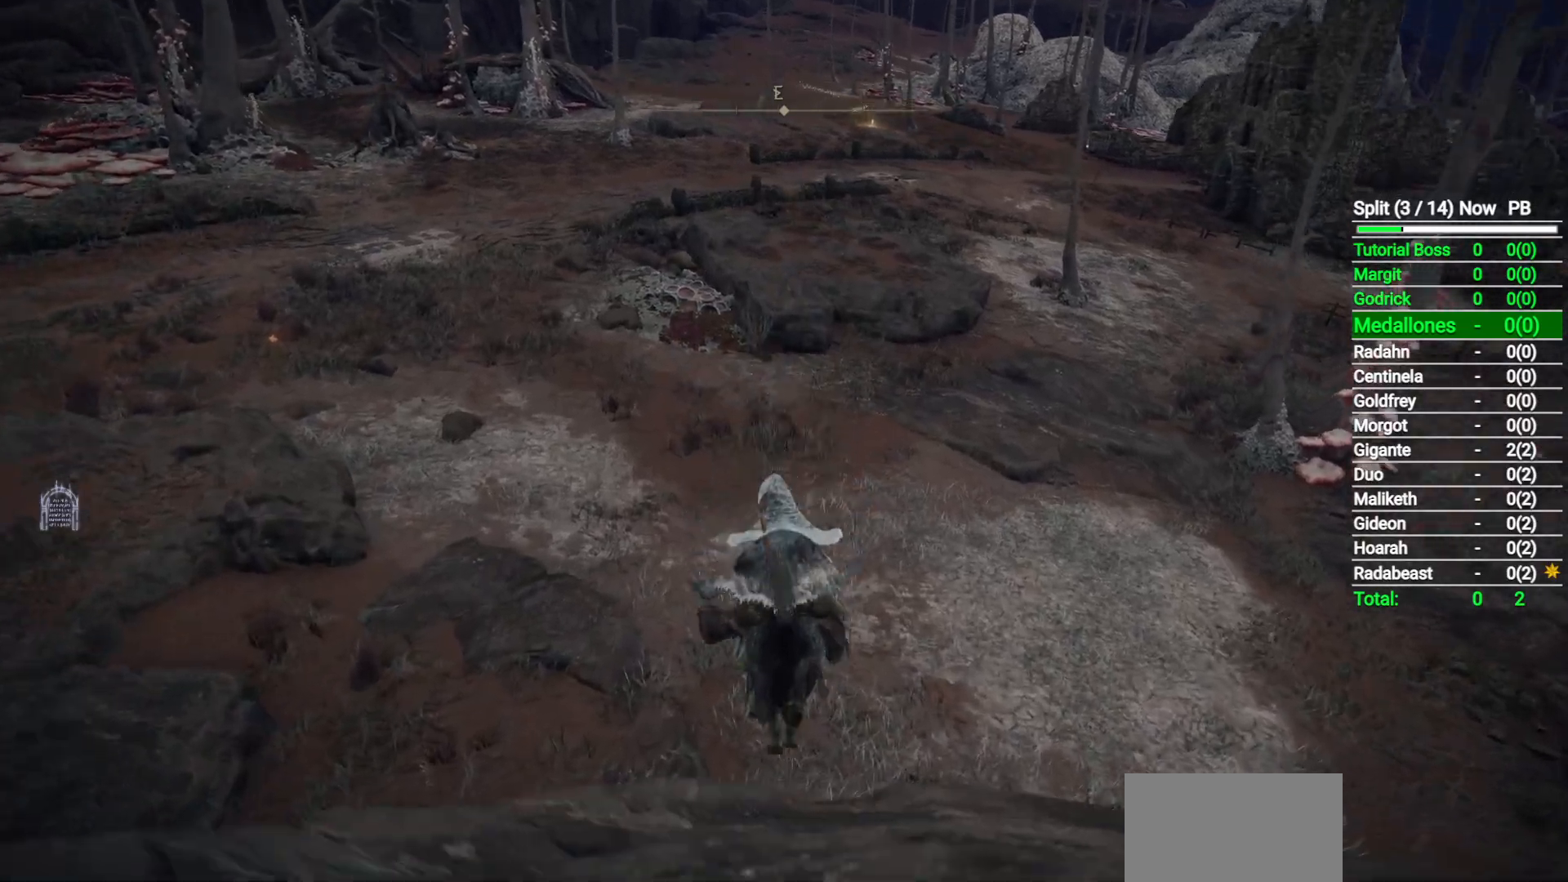
{"buttons": ["B"], "left_stick": "up", "right_stick": "center", "button_events": [[450, "B", "down"]]}
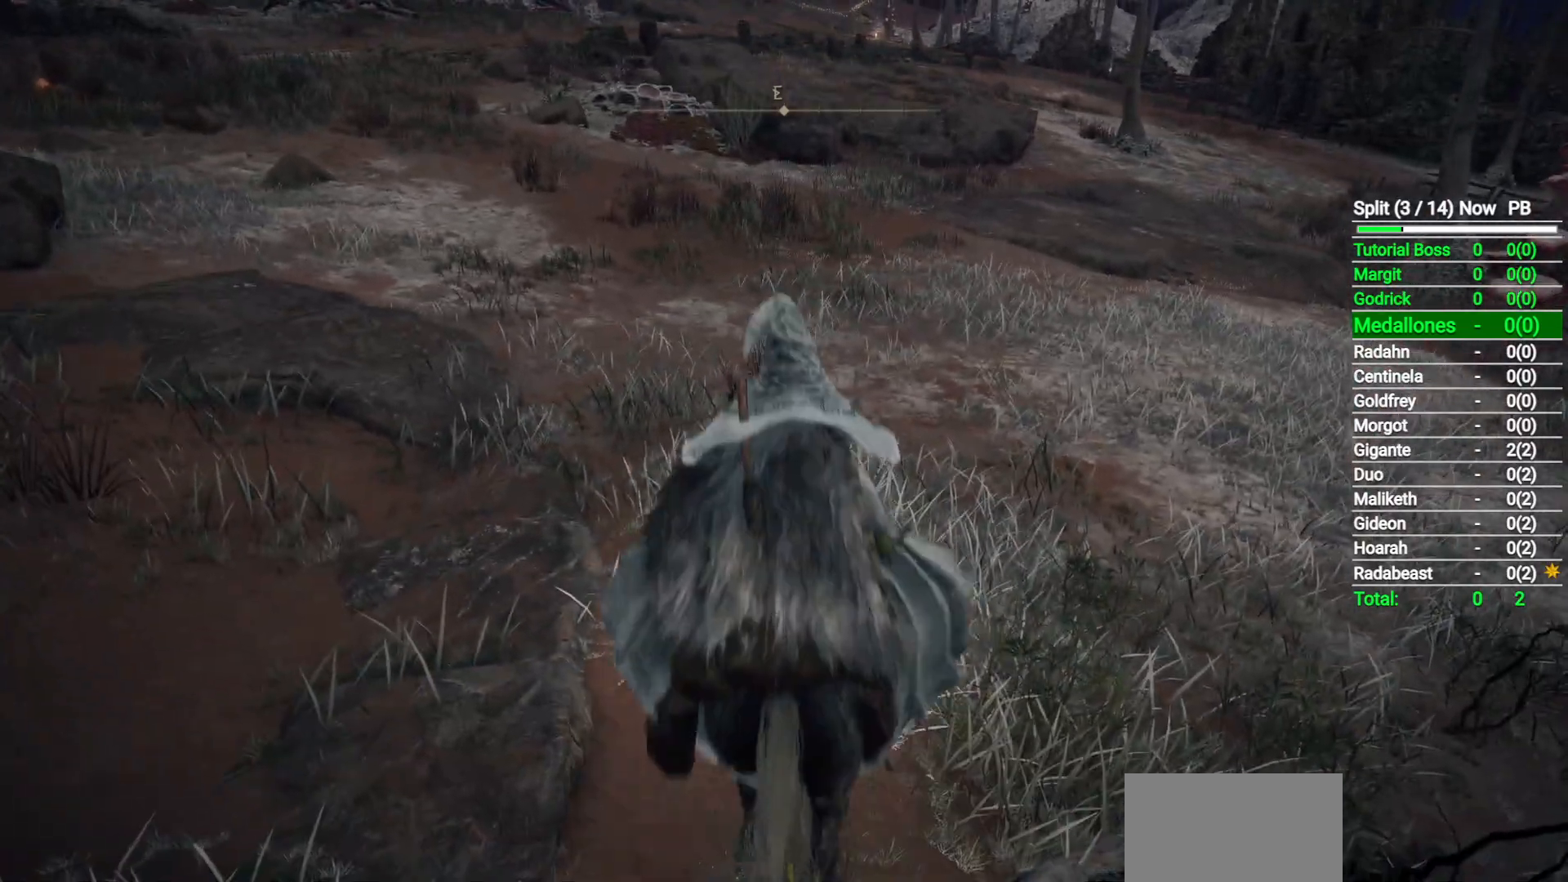
{"buttons": [], "left_stick": "up", "right_stick": "center", "button_events": [[117, "B", "up"]]}
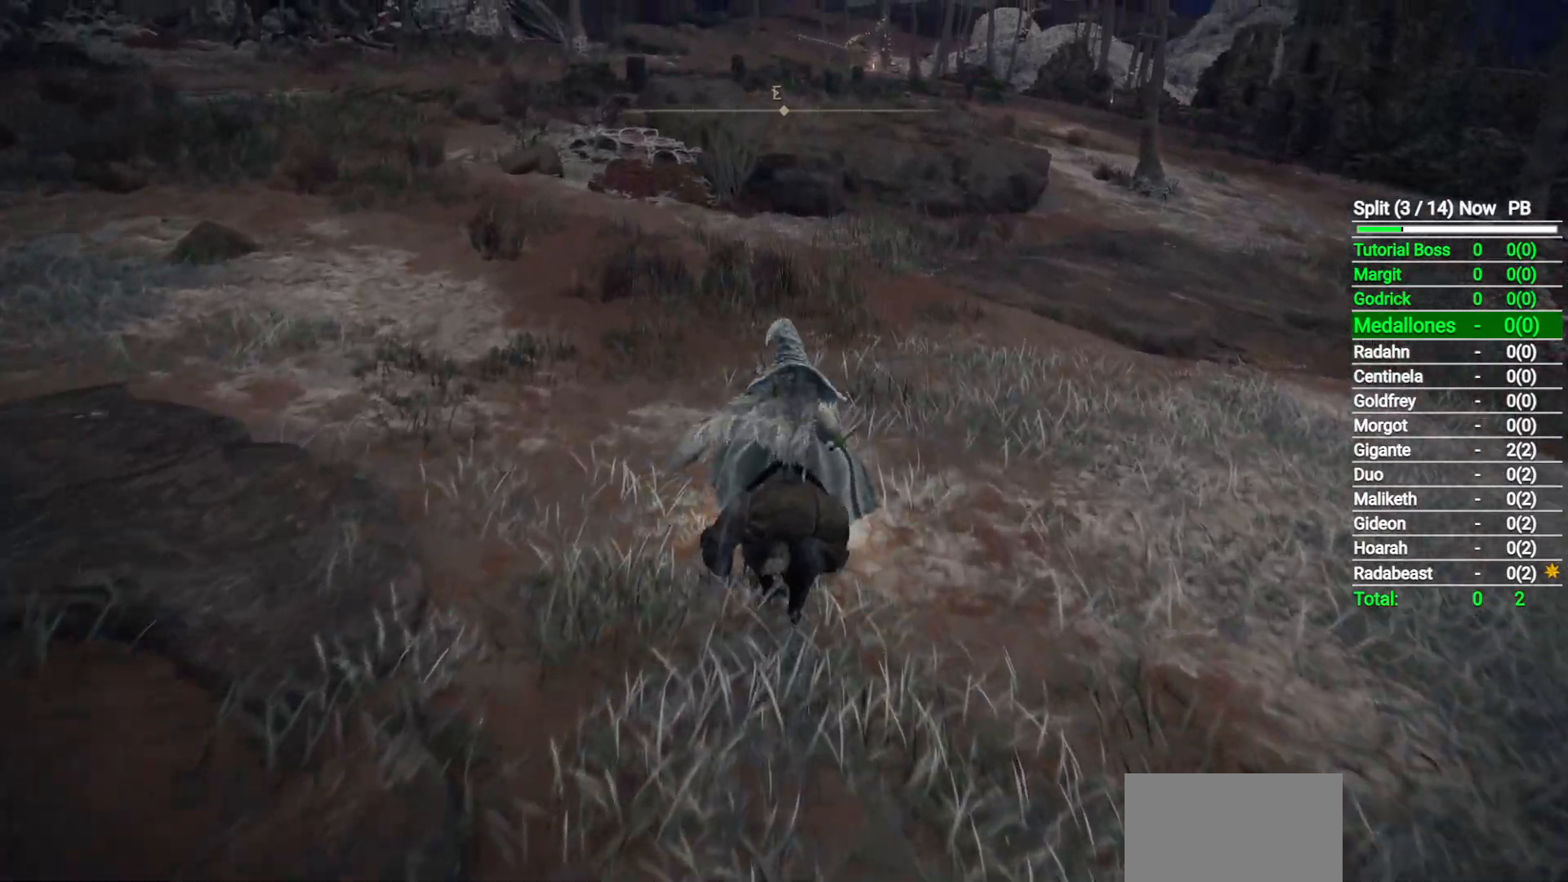
{"buttons": [], "left_stick": "up", "right_stick": "center", "button_events": []}
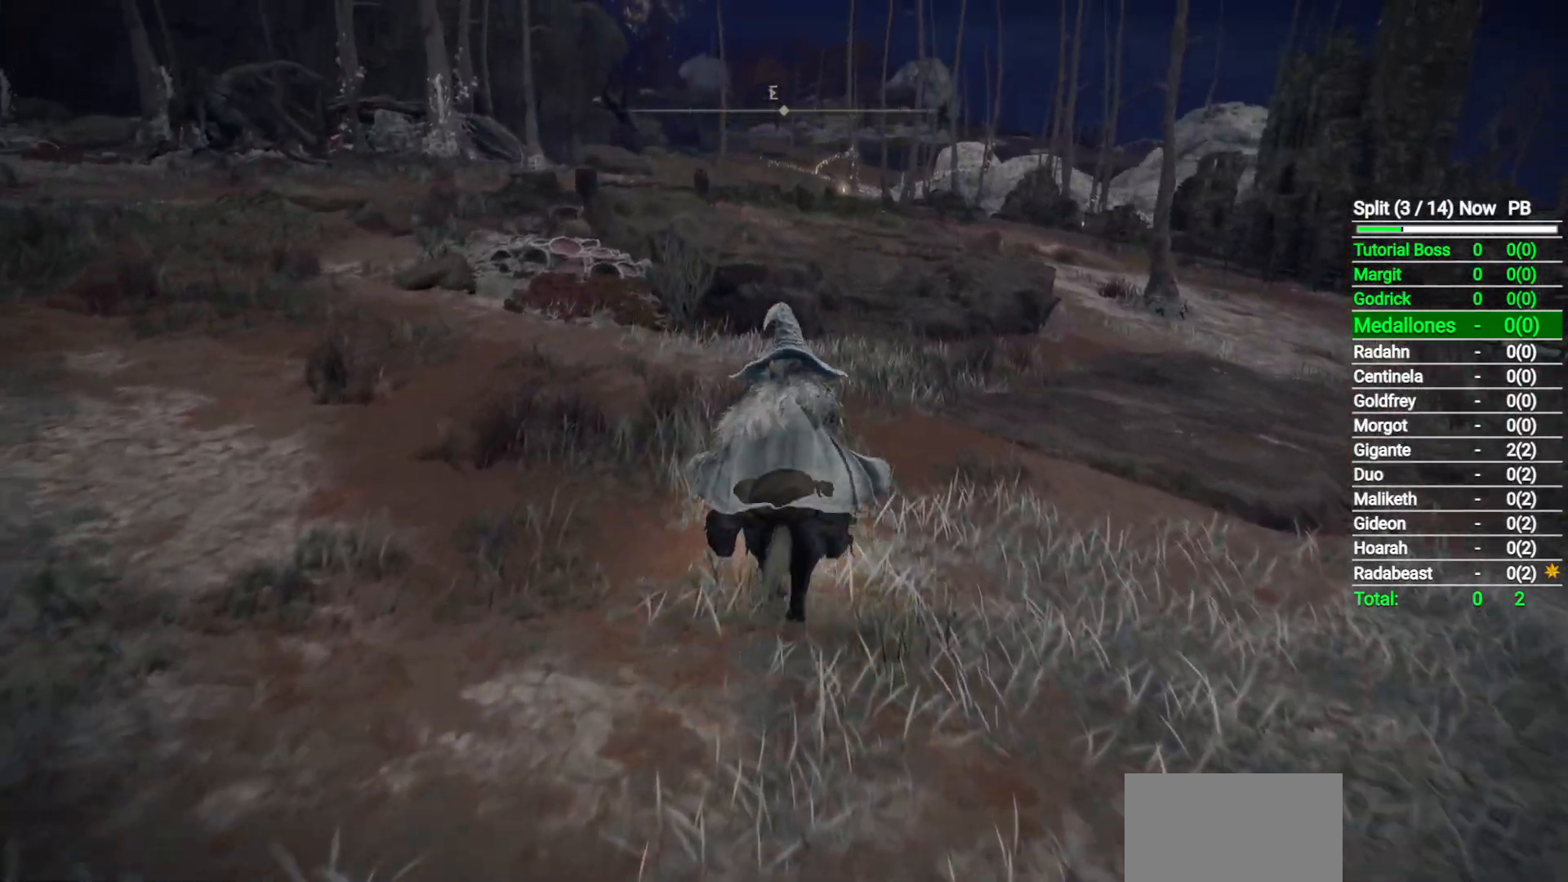
{"buttons": [], "left_stick": "up", "right_stick": "center", "button_events": []}
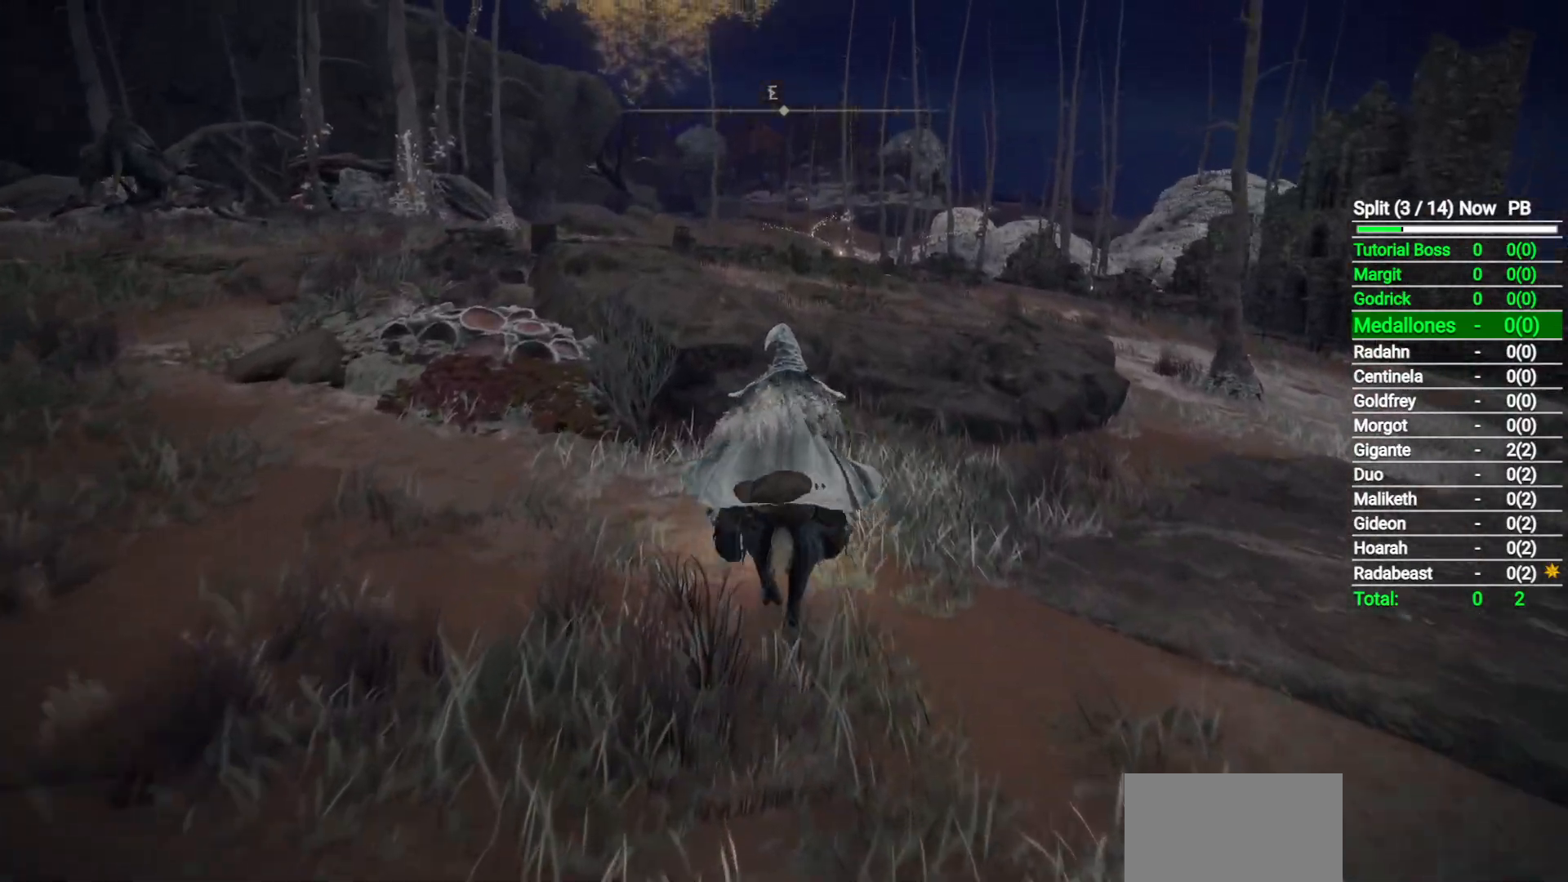
{"buttons": [], "left_stick": "up", "right_stick": "center", "button_events": [[83, "A", "down"], [200, "A", "up"]]}
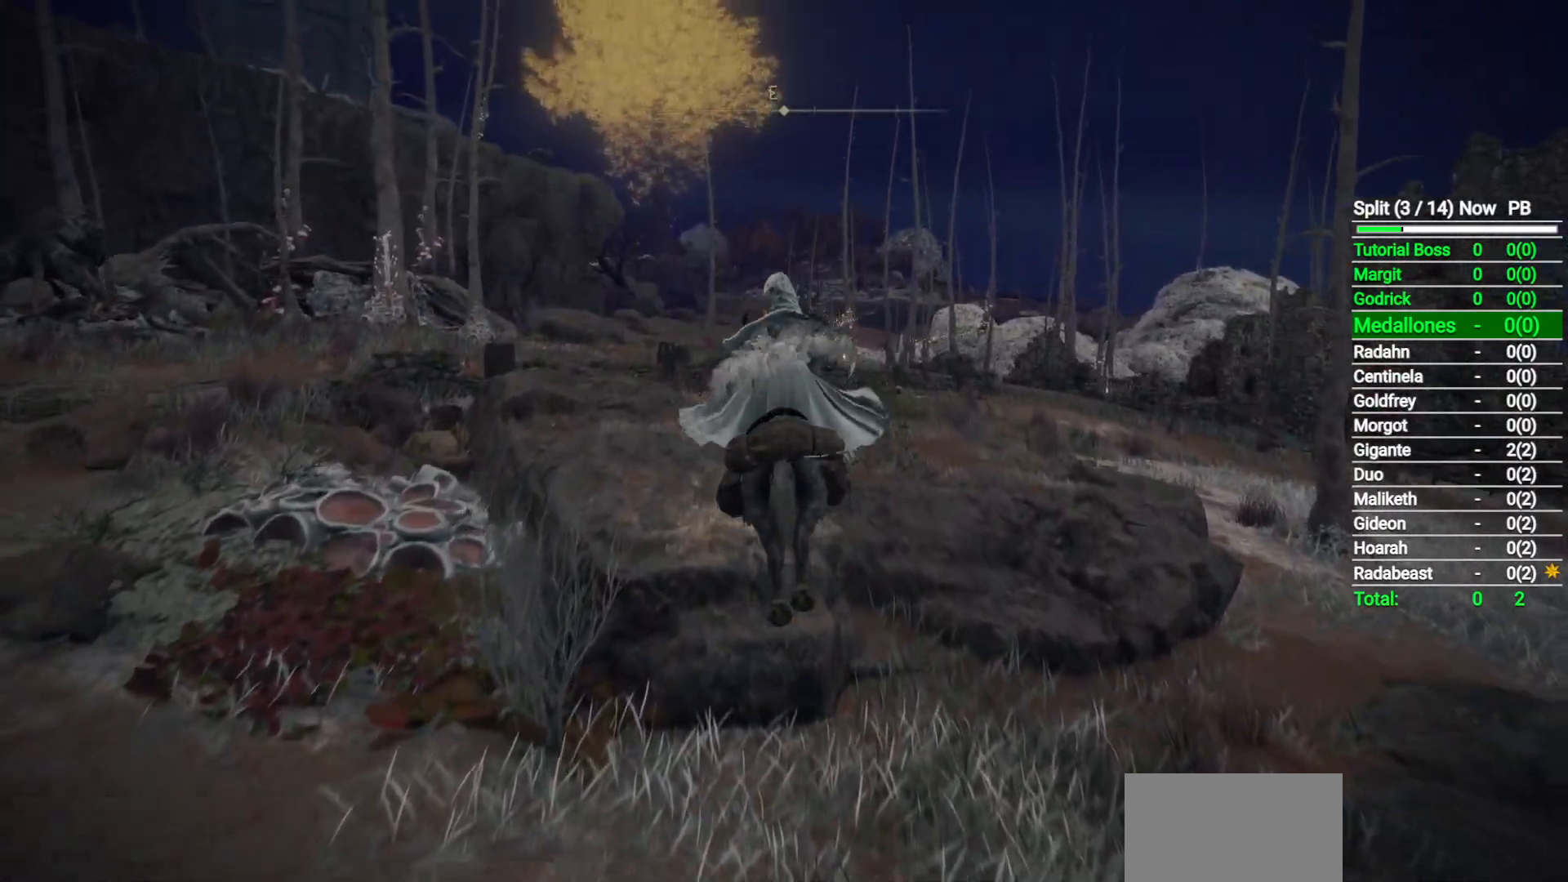
{"buttons": [], "left_stick": "up", "right_stick": "center", "button_events": [[233, "B", "down"], [367, "B", "up"]]}
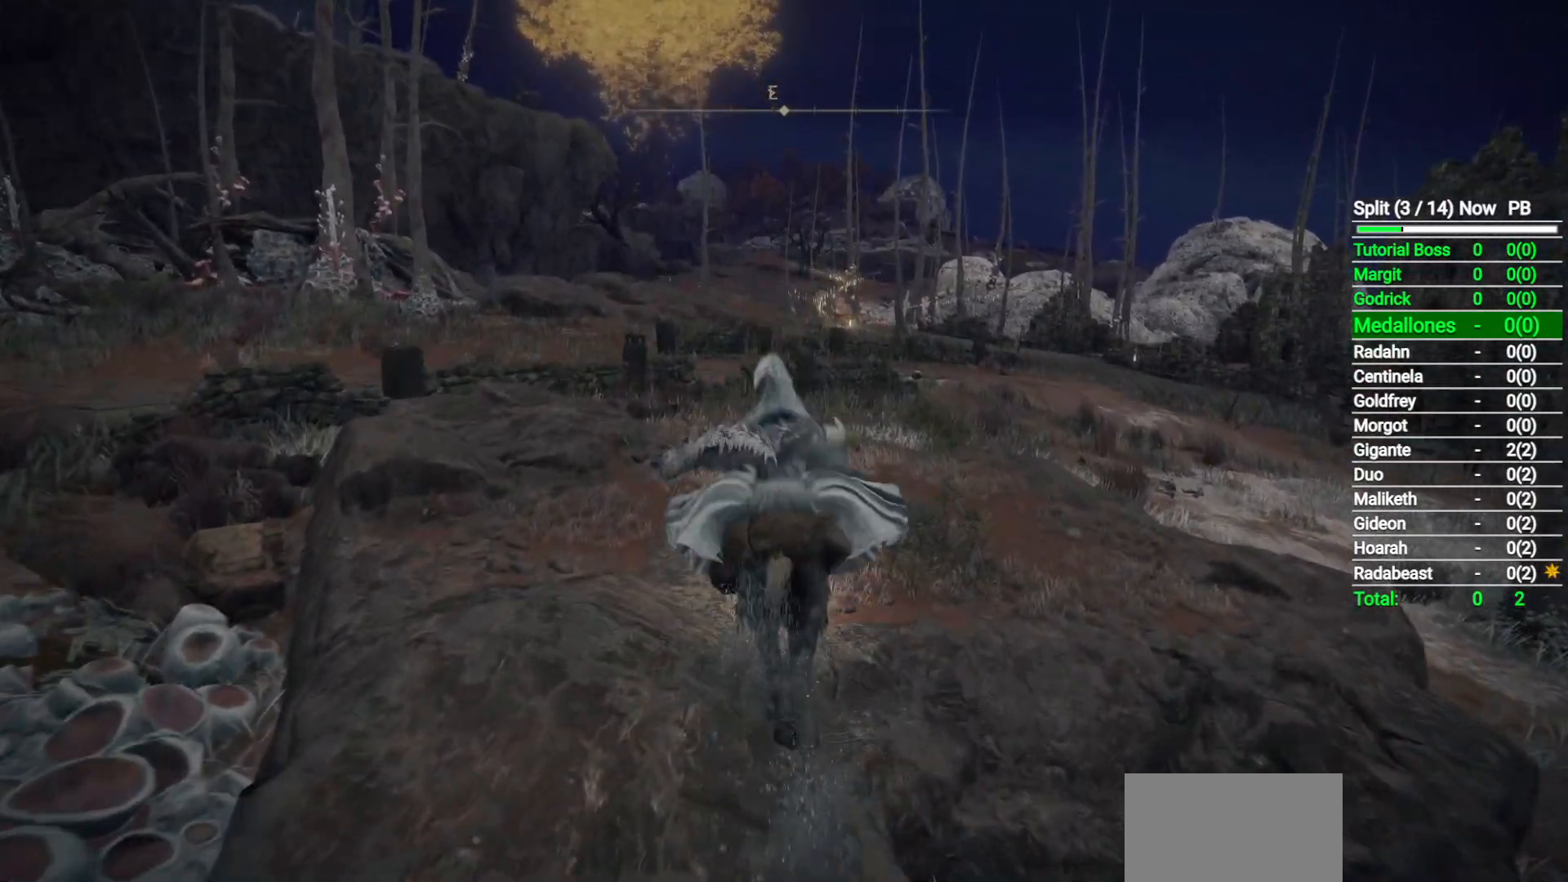
{"buttons": [], "left_stick": "up", "right_stick": "center", "button_events": []}
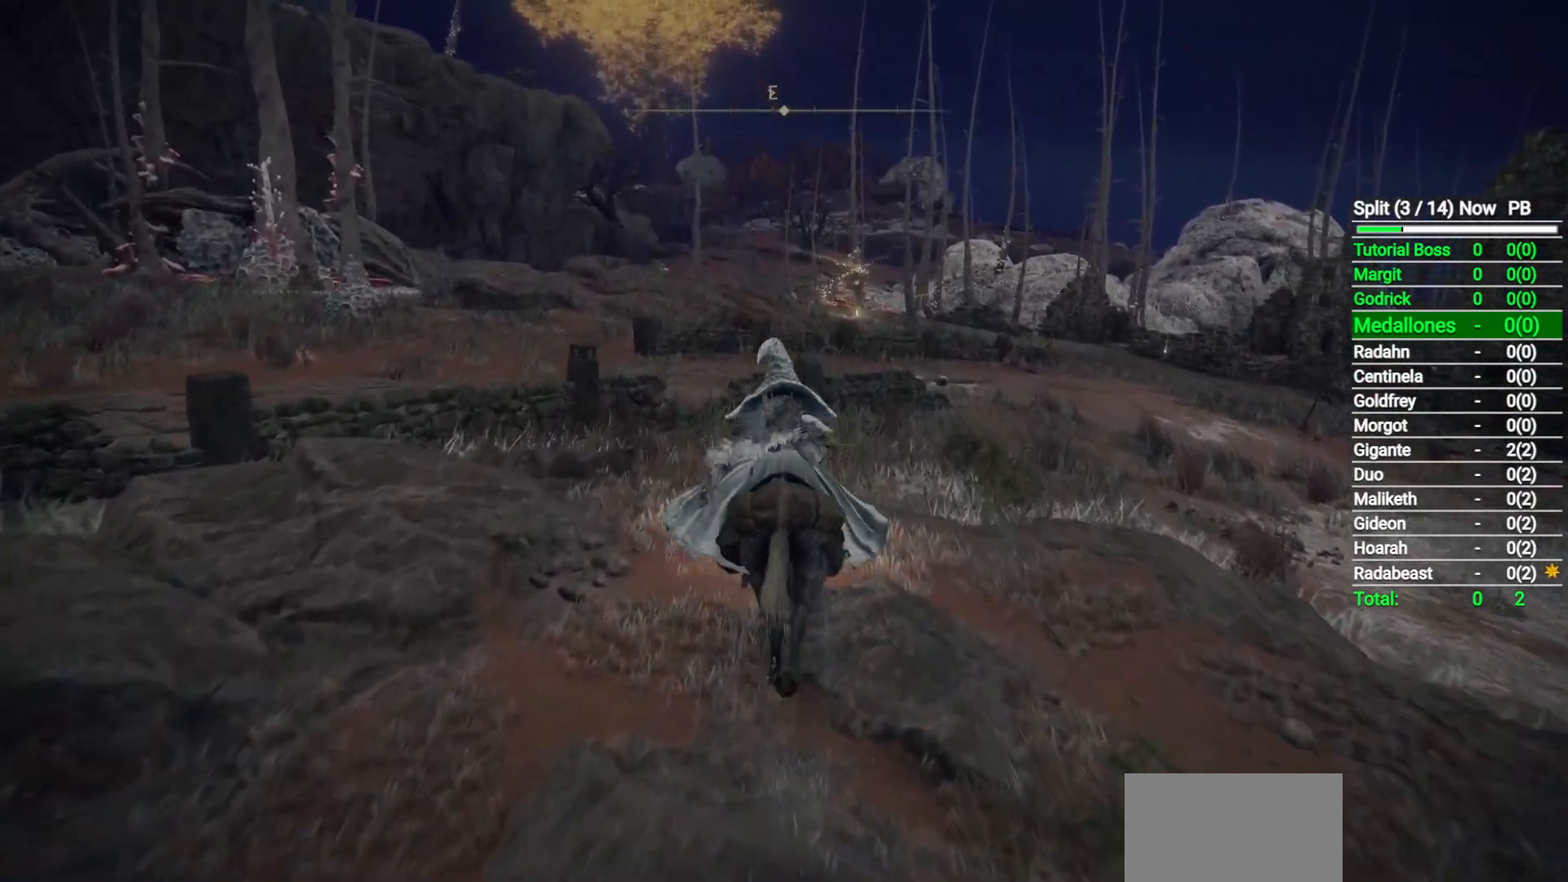
{"buttons": [], "left_stick": "up", "right_stick": "center", "button_events": []}
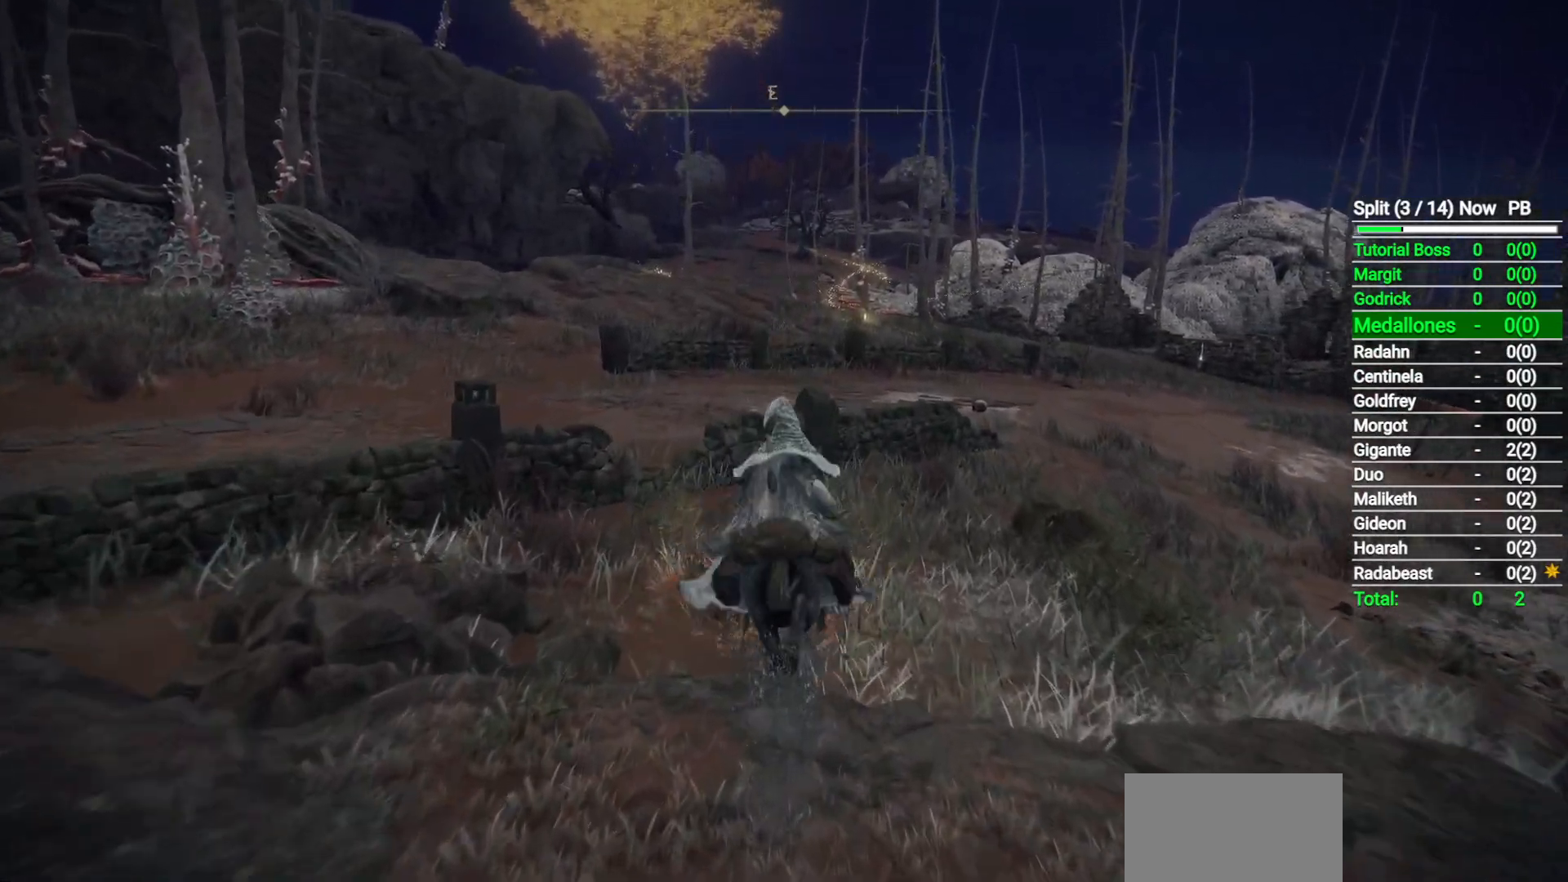
{"buttons": [], "left_stick": "up", "right_stick": "center", "button_events": [[67, "A", "down"], [333, "A", "up"]]}
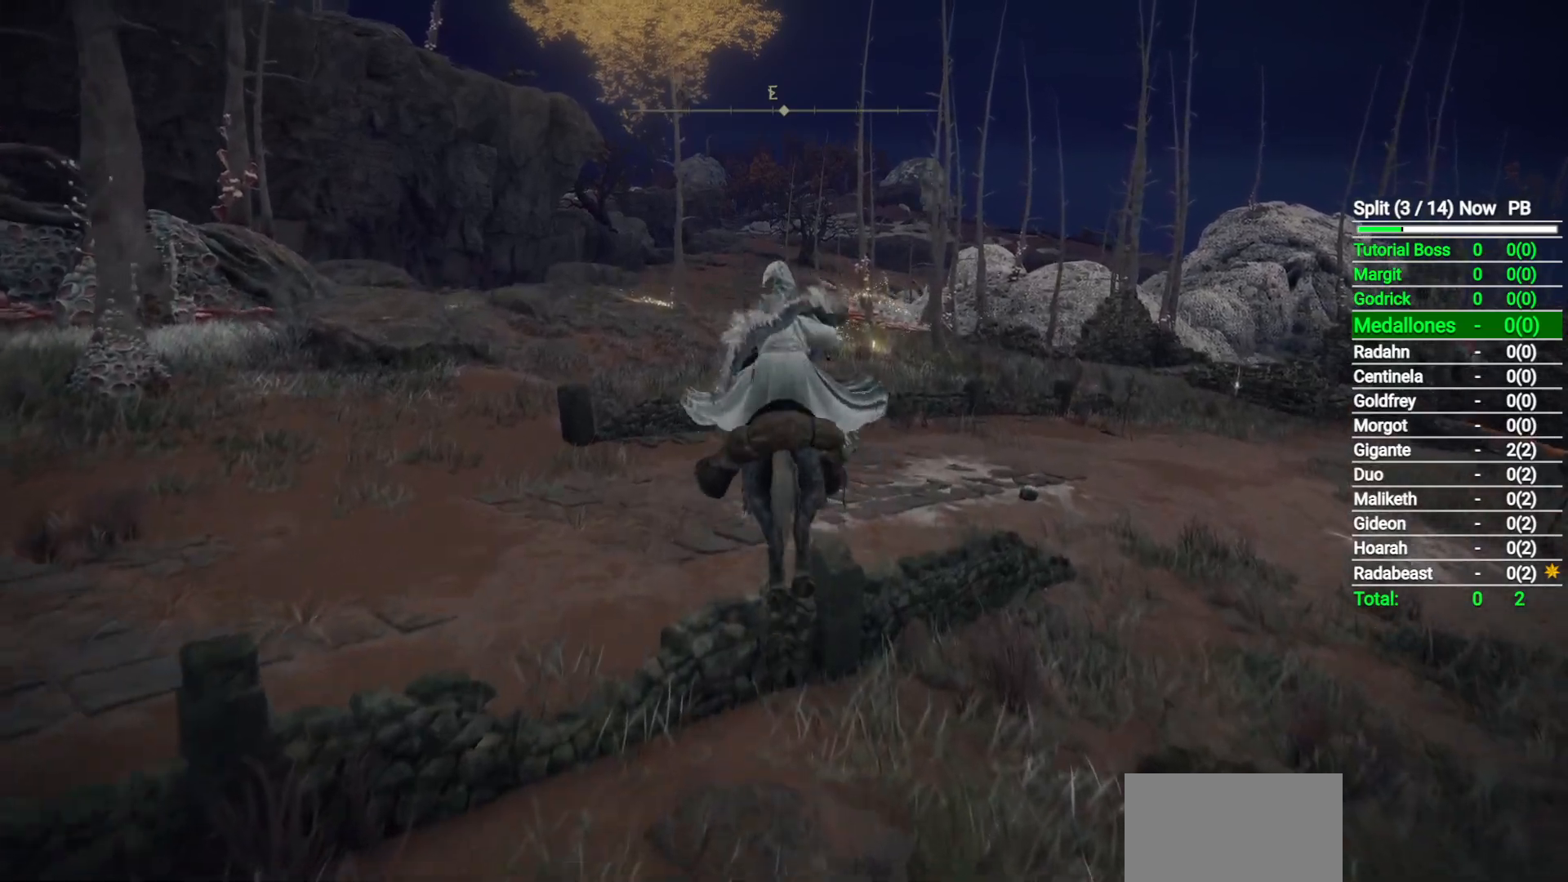
{"buttons": ["B"], "left_stick": "up", "right_stick": "center", "button_events": [[500, "B", "down"]]}
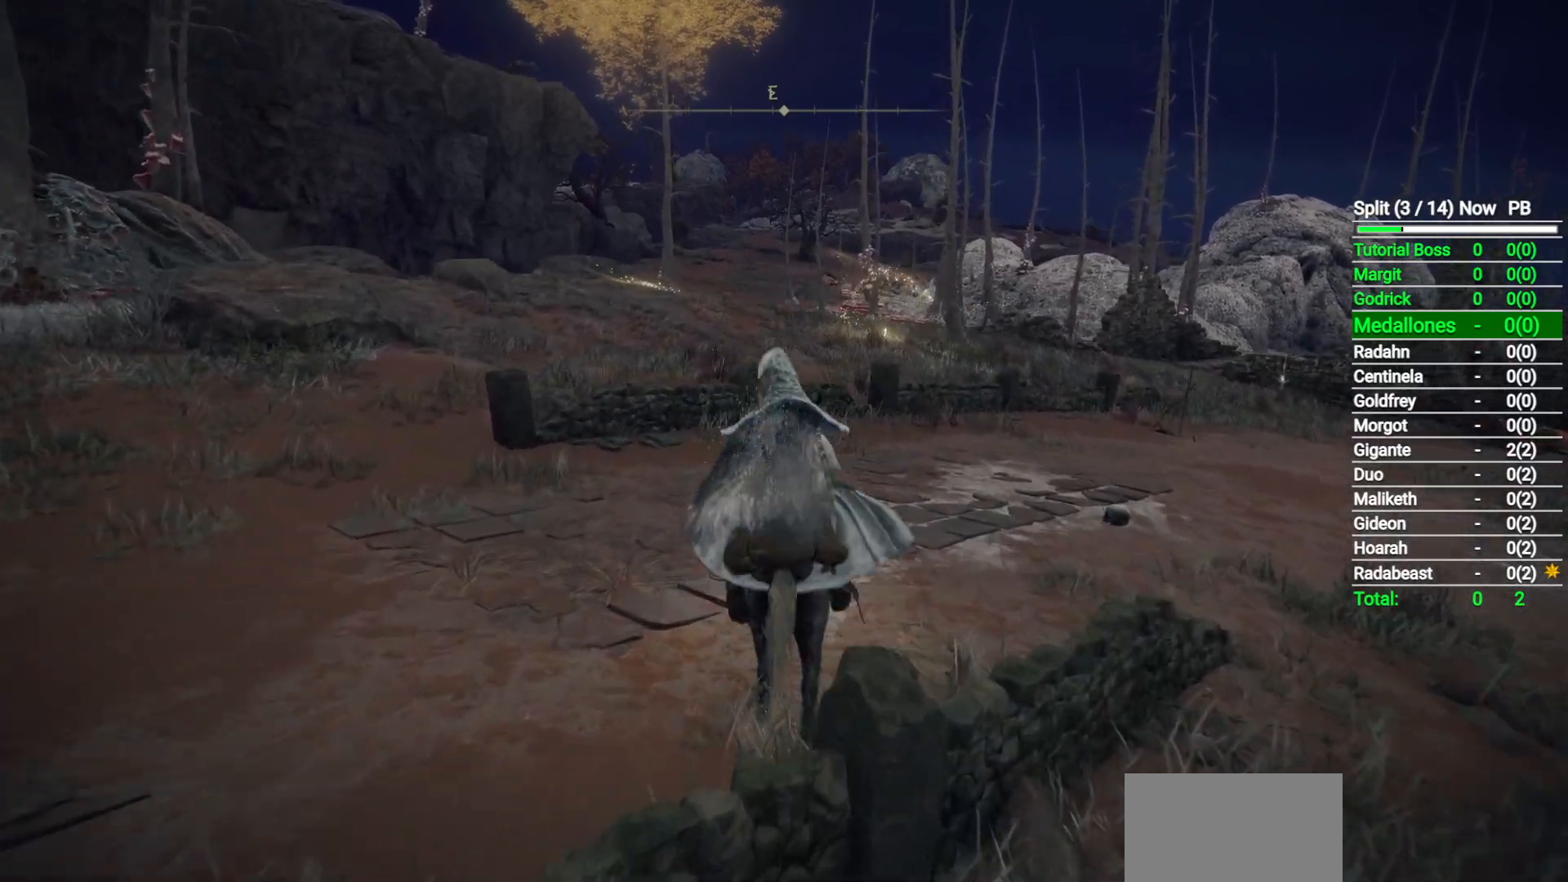
{"buttons": [], "left_stick": "up", "right_stick": "center", "button_events": [[150, "B", "up"]]}
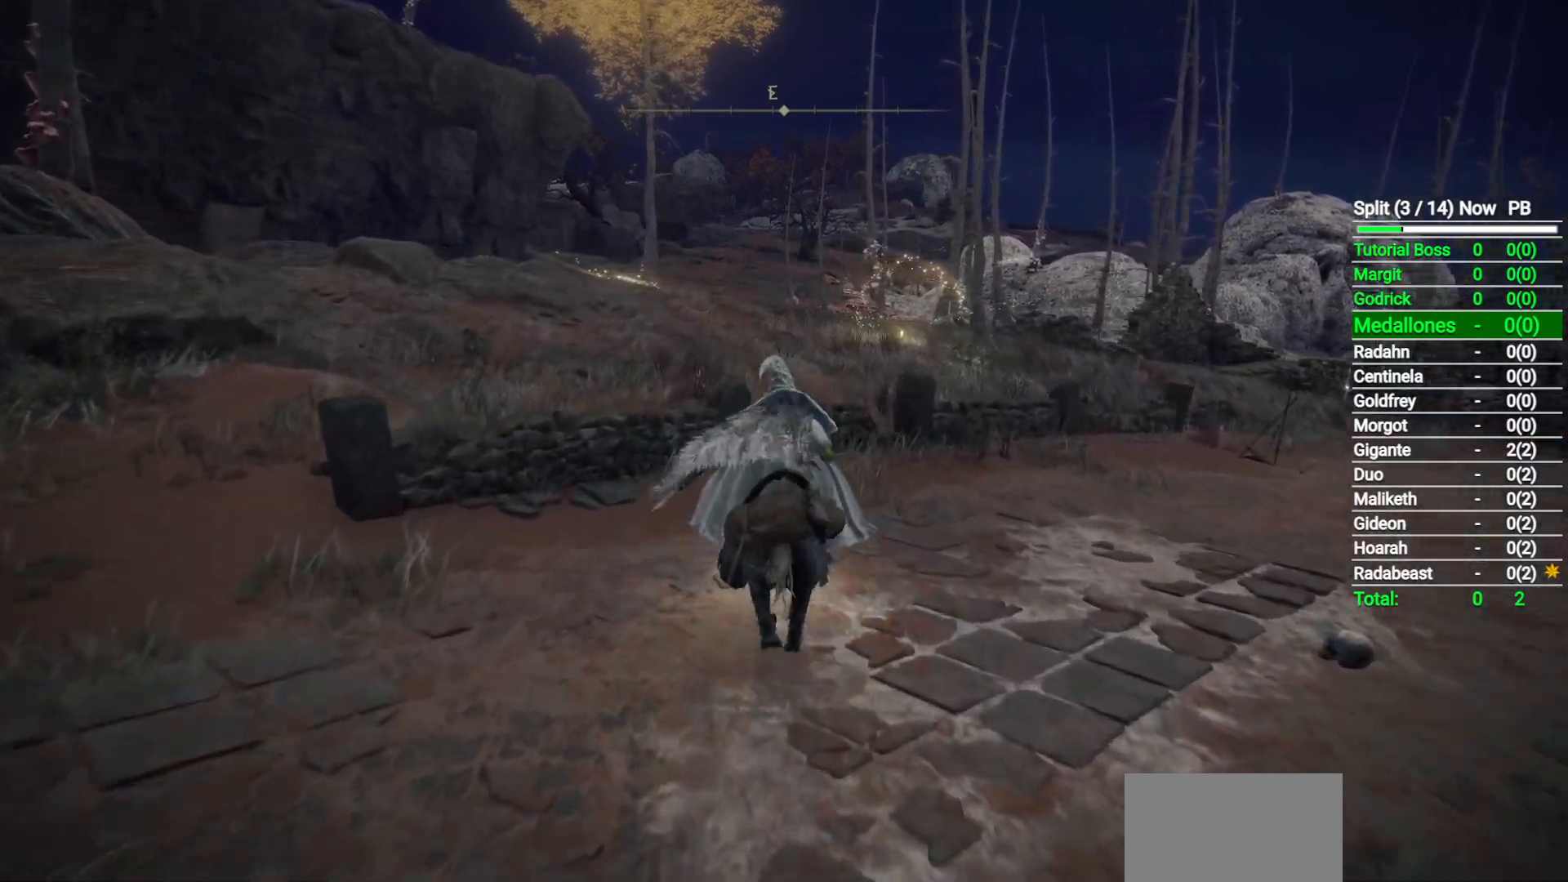
{"buttons": [], "left_stick": "up", "right_stick": "center", "button_events": [[267, "A", "down"], [433, "A", "up"]]}
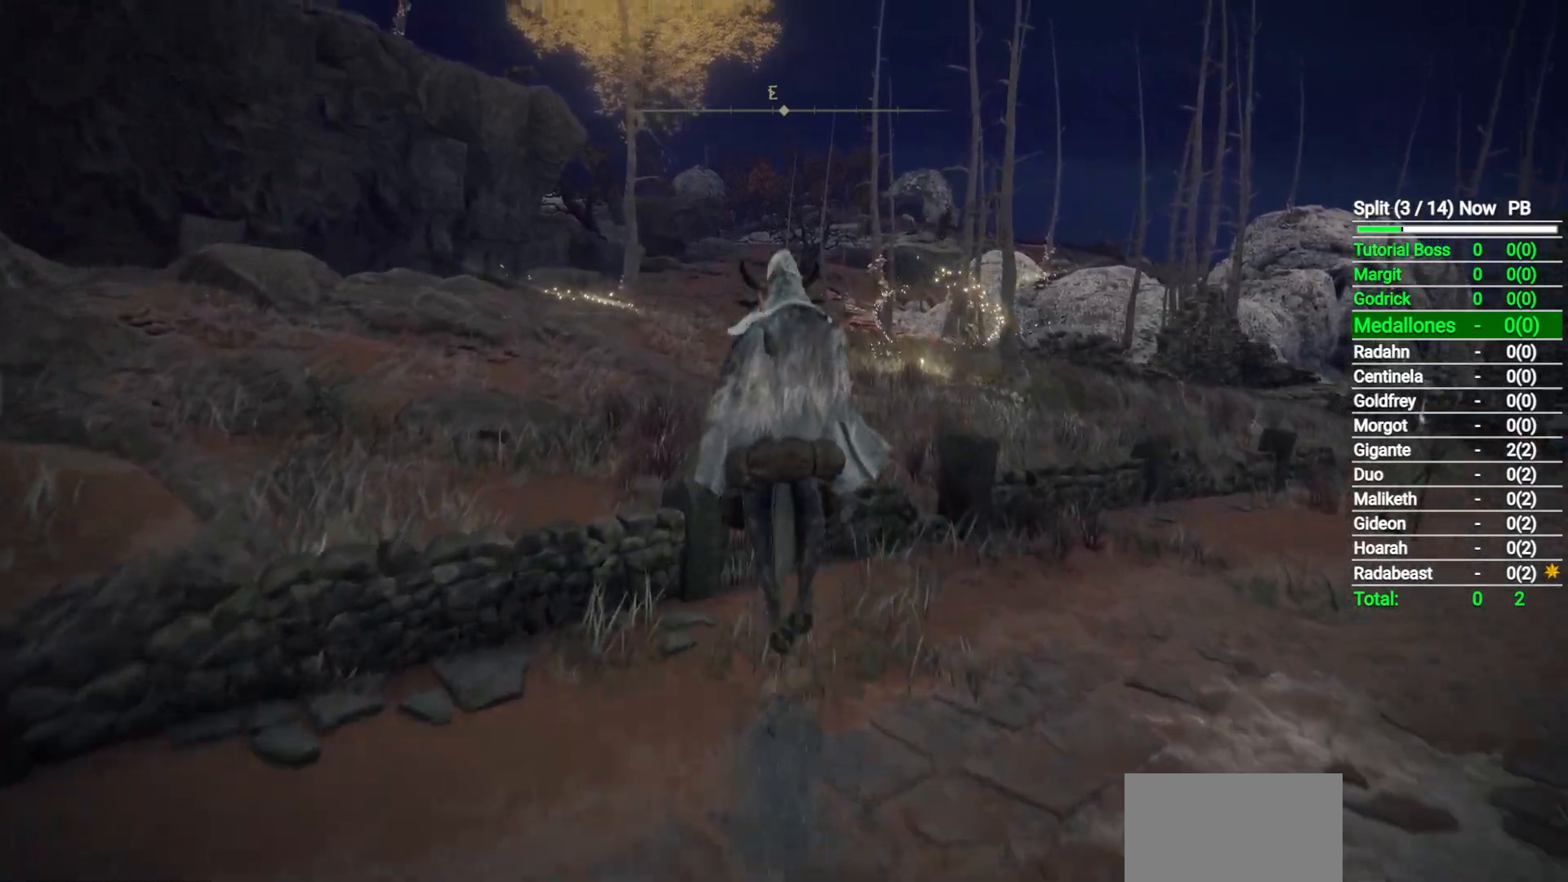
{"buttons": [], "left_stick": "up", "right_stick": "center", "button_events": []}
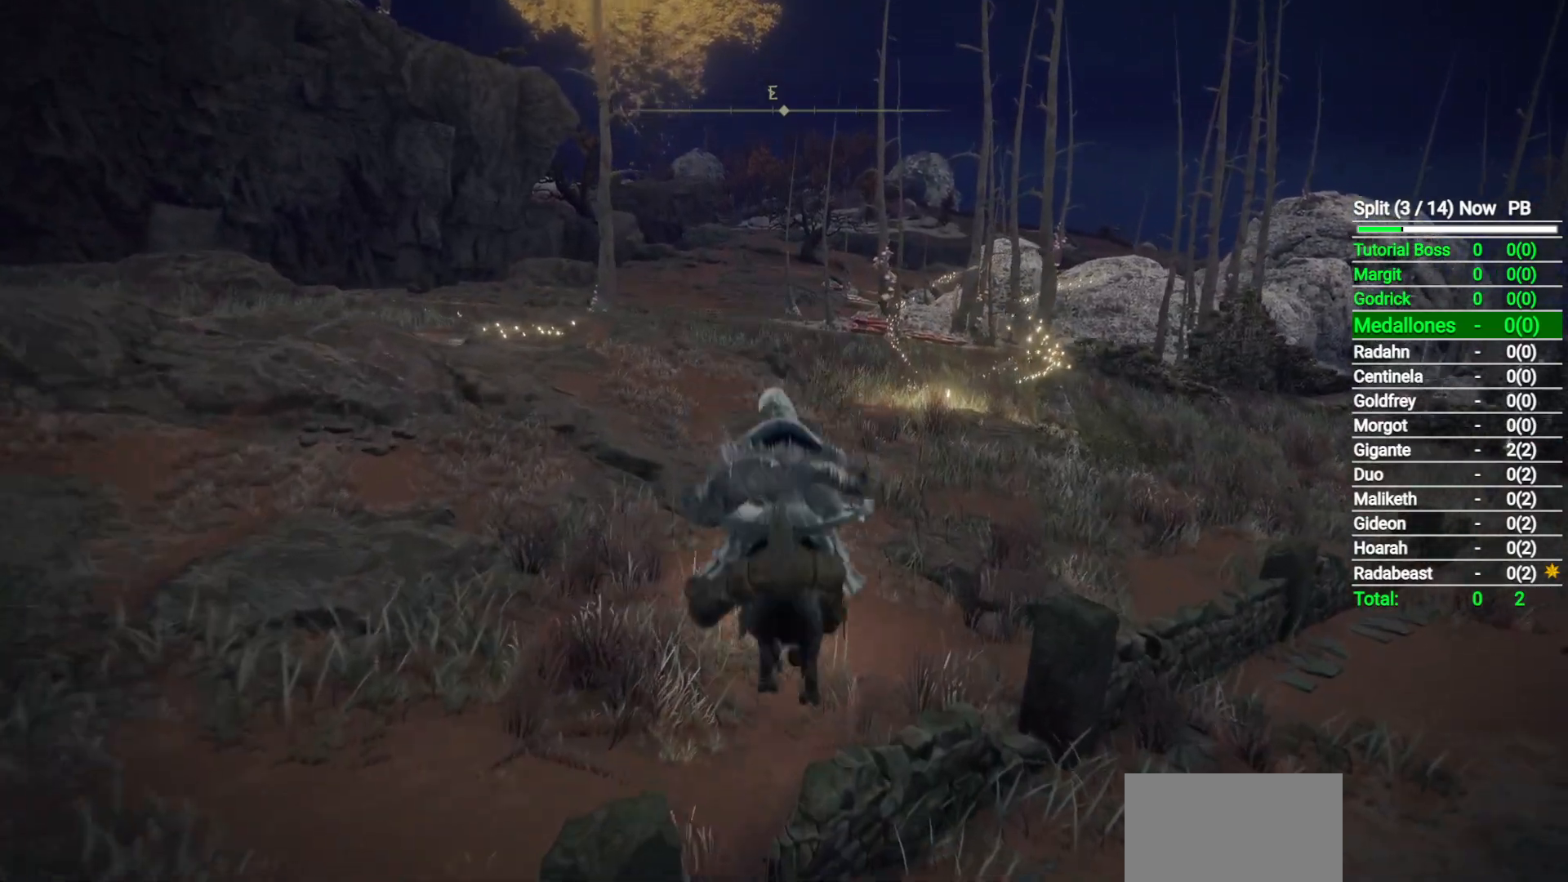
{"buttons": [], "left_stick": "up", "right_stick": "center", "button_events": [[83, "B", "down"], [233, "B", "up"]]}
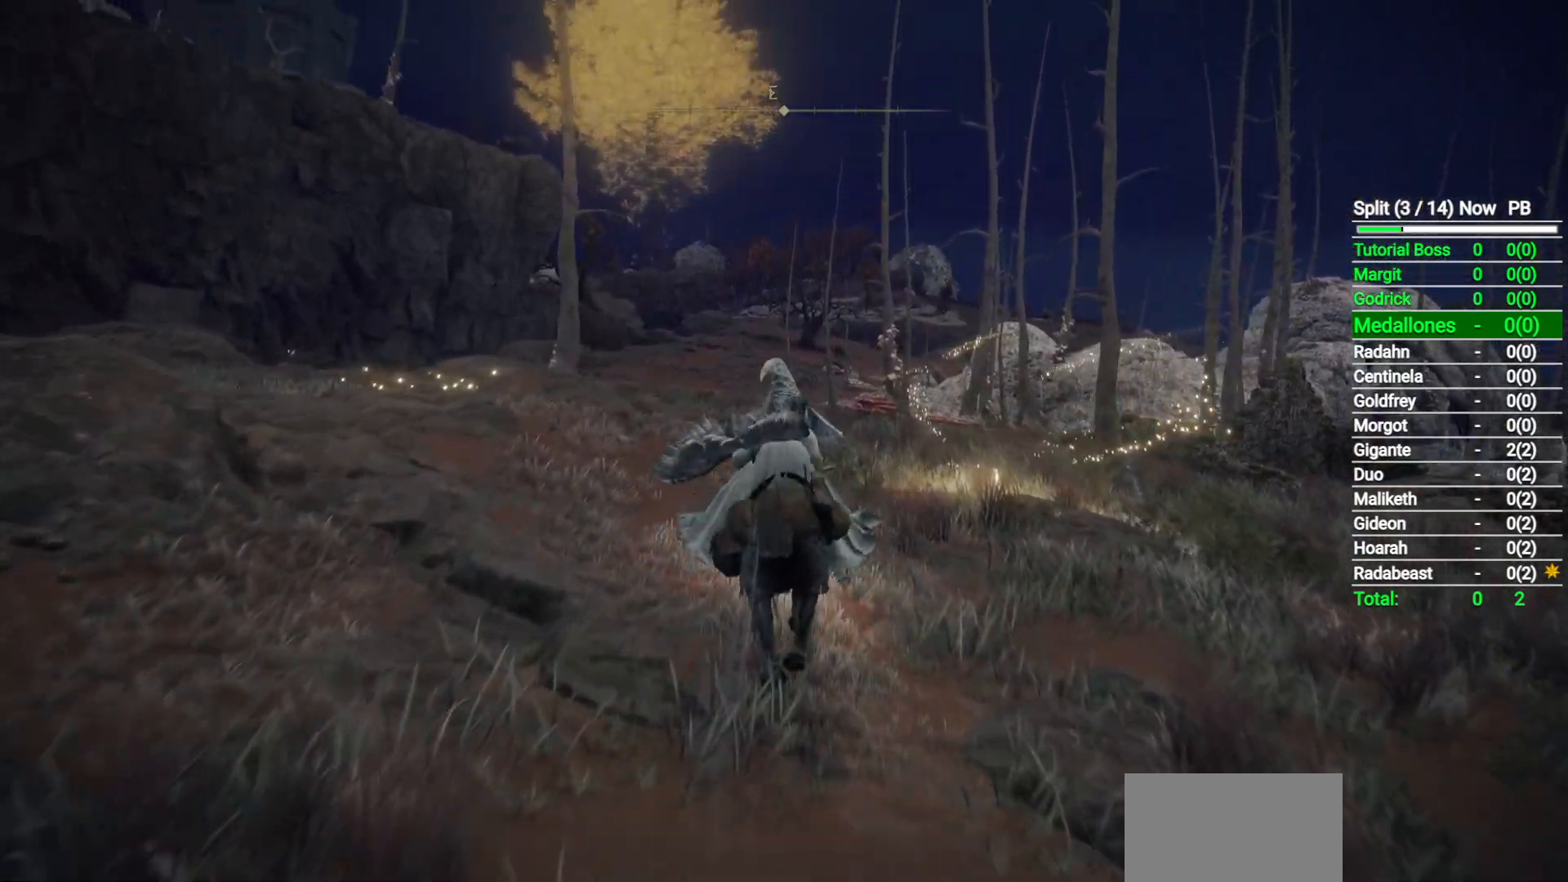
{"buttons": [], "left_stick": "up", "right_stick": "left", "button_events": []}
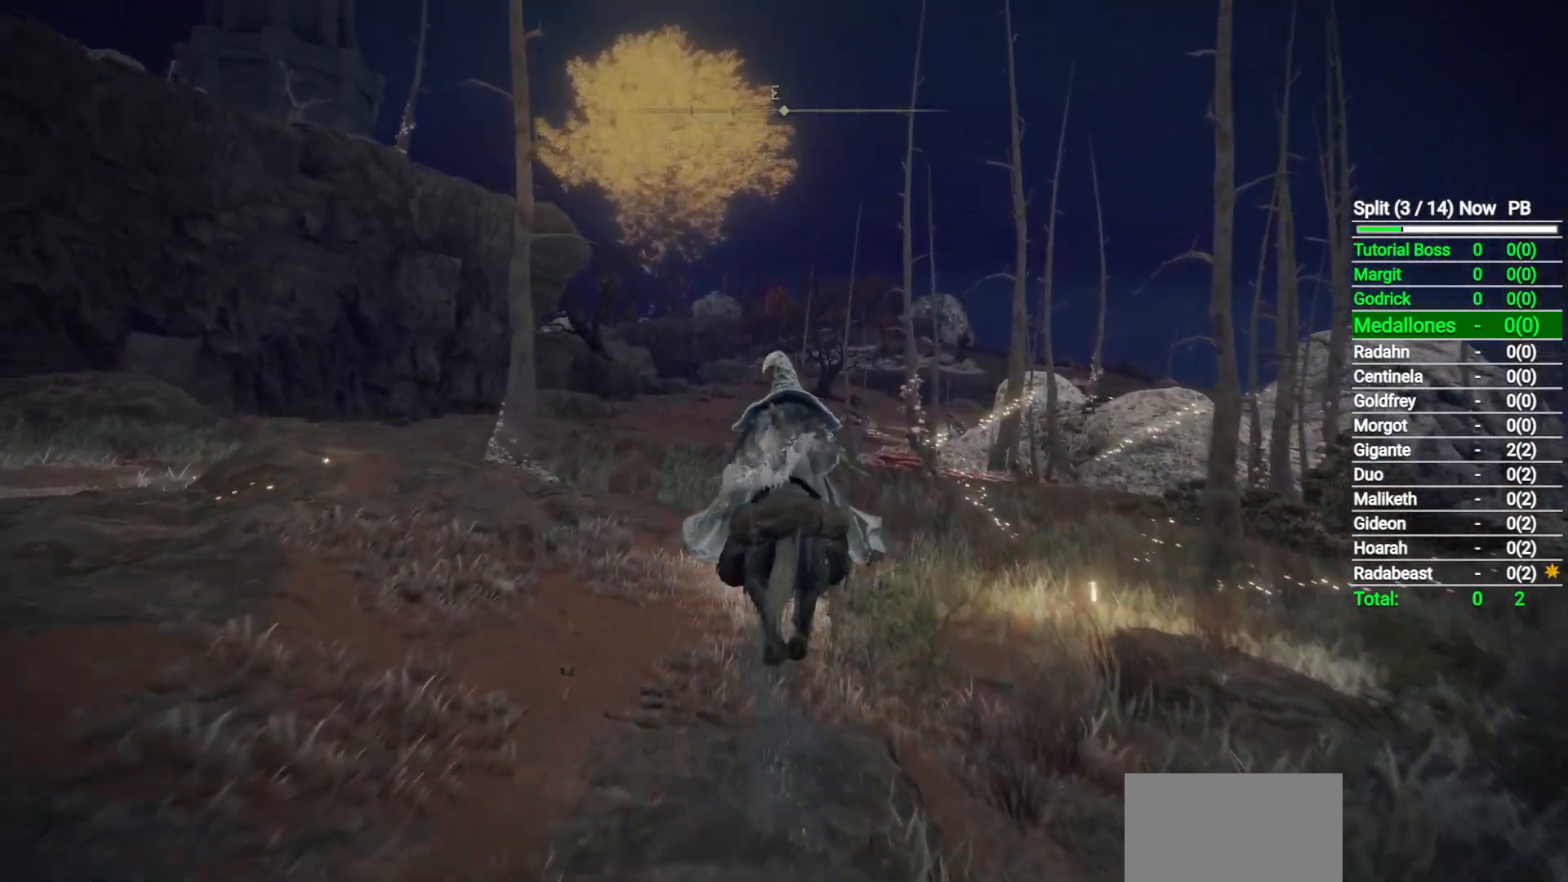
{"buttons": [], "left_stick": "up", "right_stick": "center", "button_events": []}
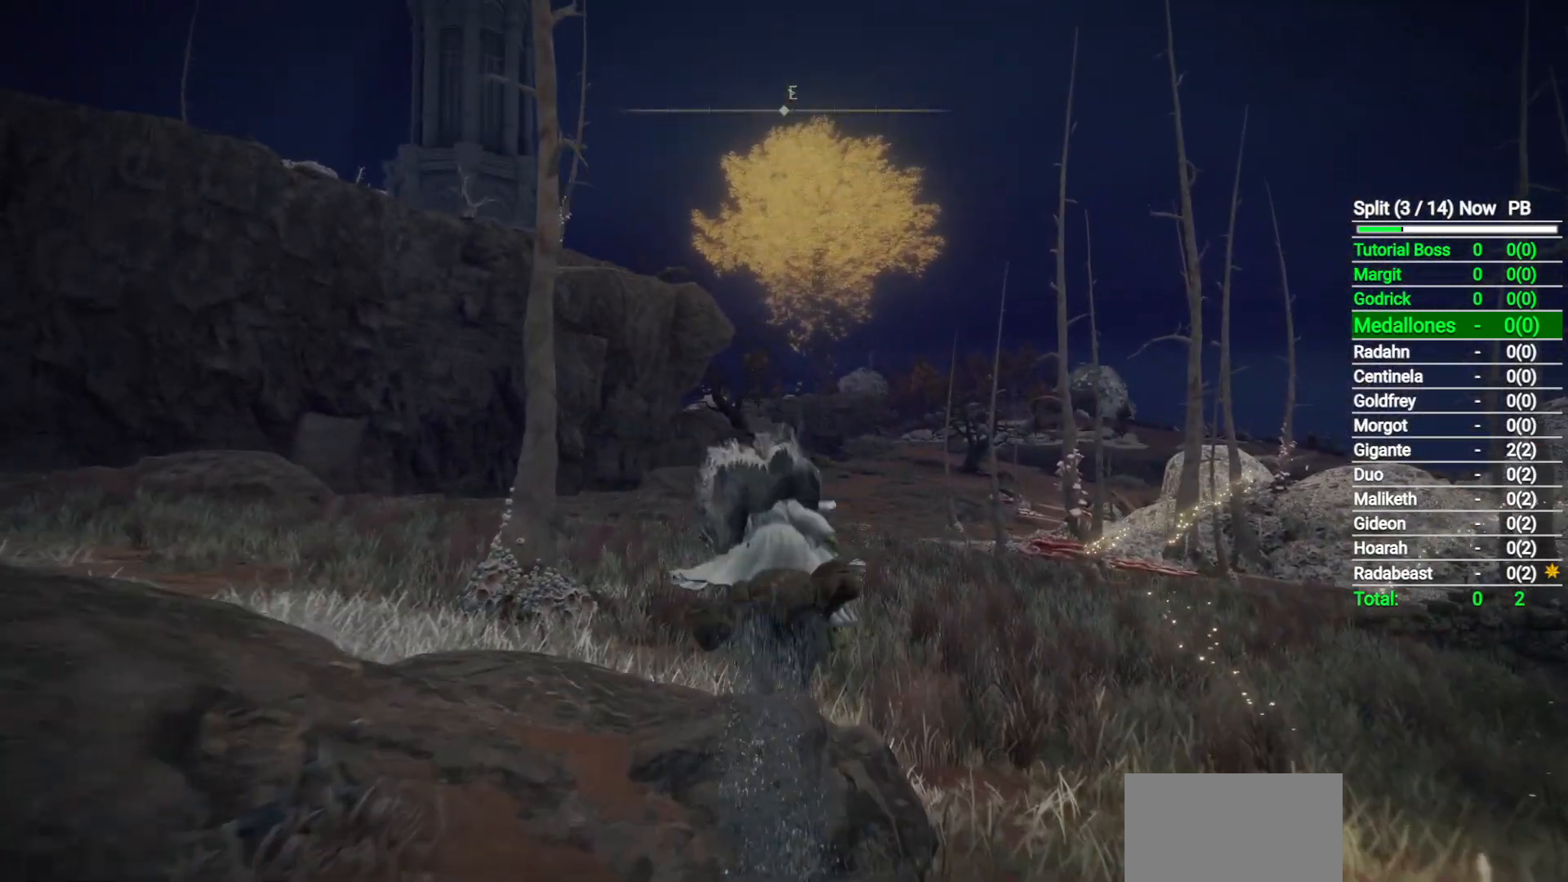
{"buttons": [], "left_stick": "up", "right_stick": "center", "button_events": [[250, "B", "down"], [417, "B", "up"]]}
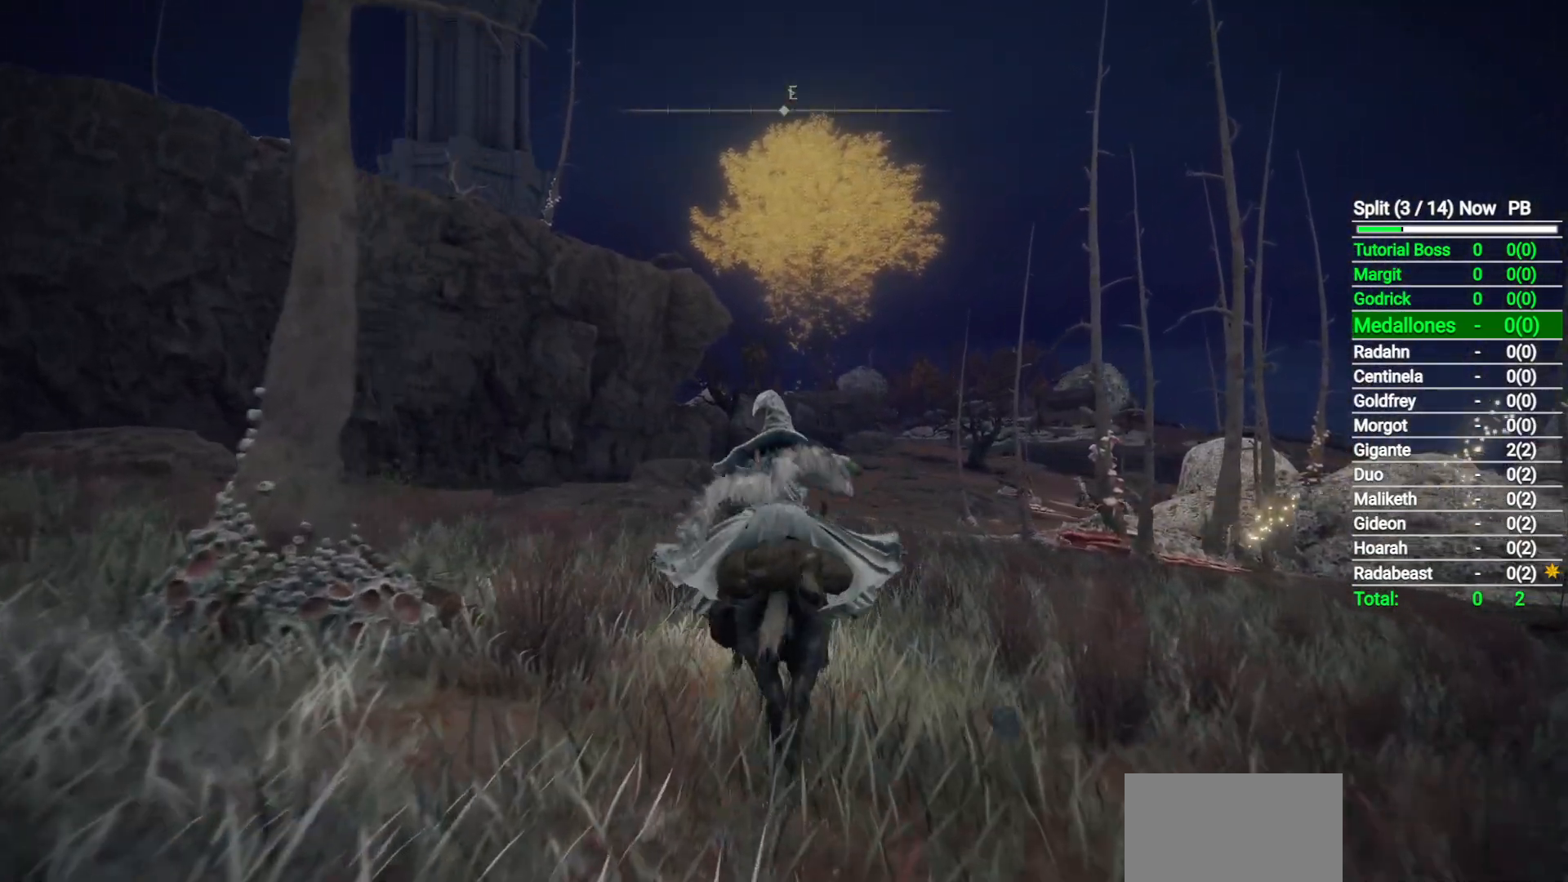
{"buttons": [], "left_stick": "up", "right_stick": "center", "button_events": []}
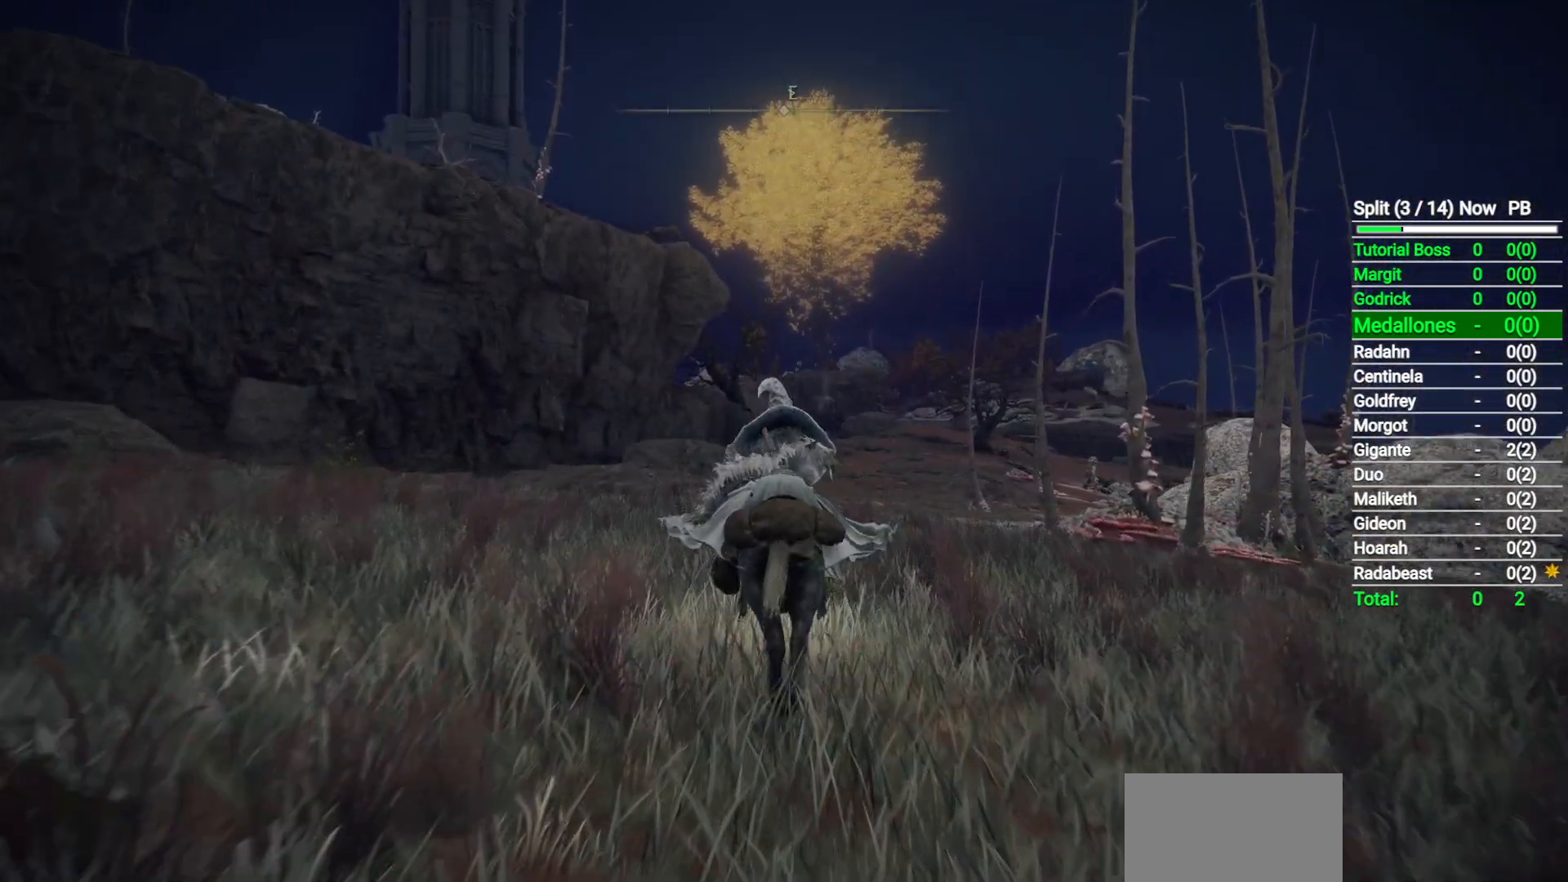
{"buttons": [], "left_stick": "up", "right_stick": "center", "button_events": []}
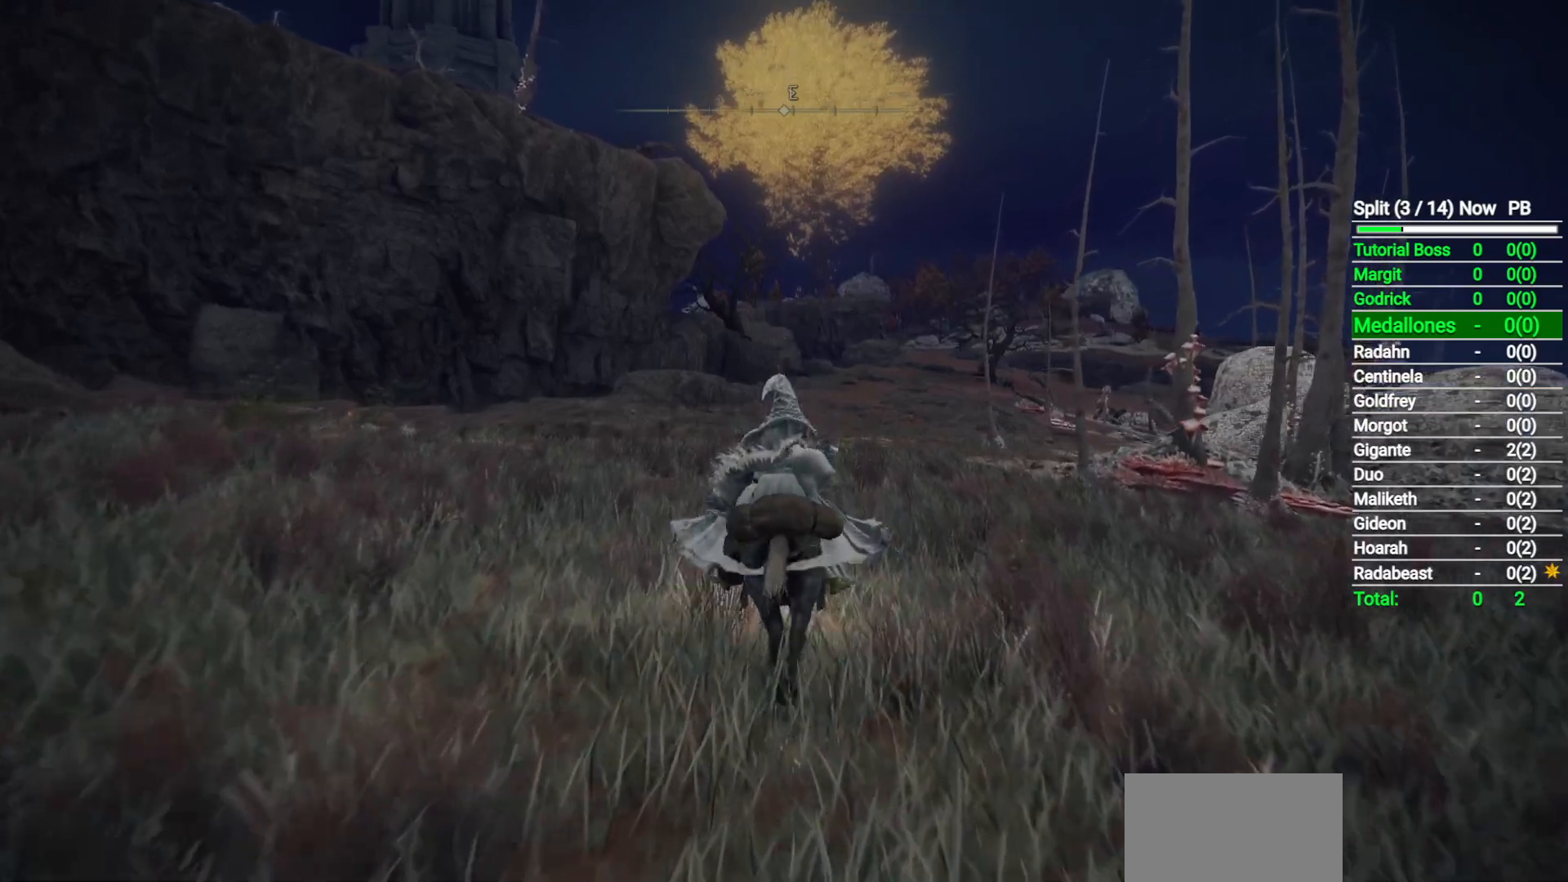
{"buttons": [], "left_stick": "up", "right_stick": "center", "button_events": []}
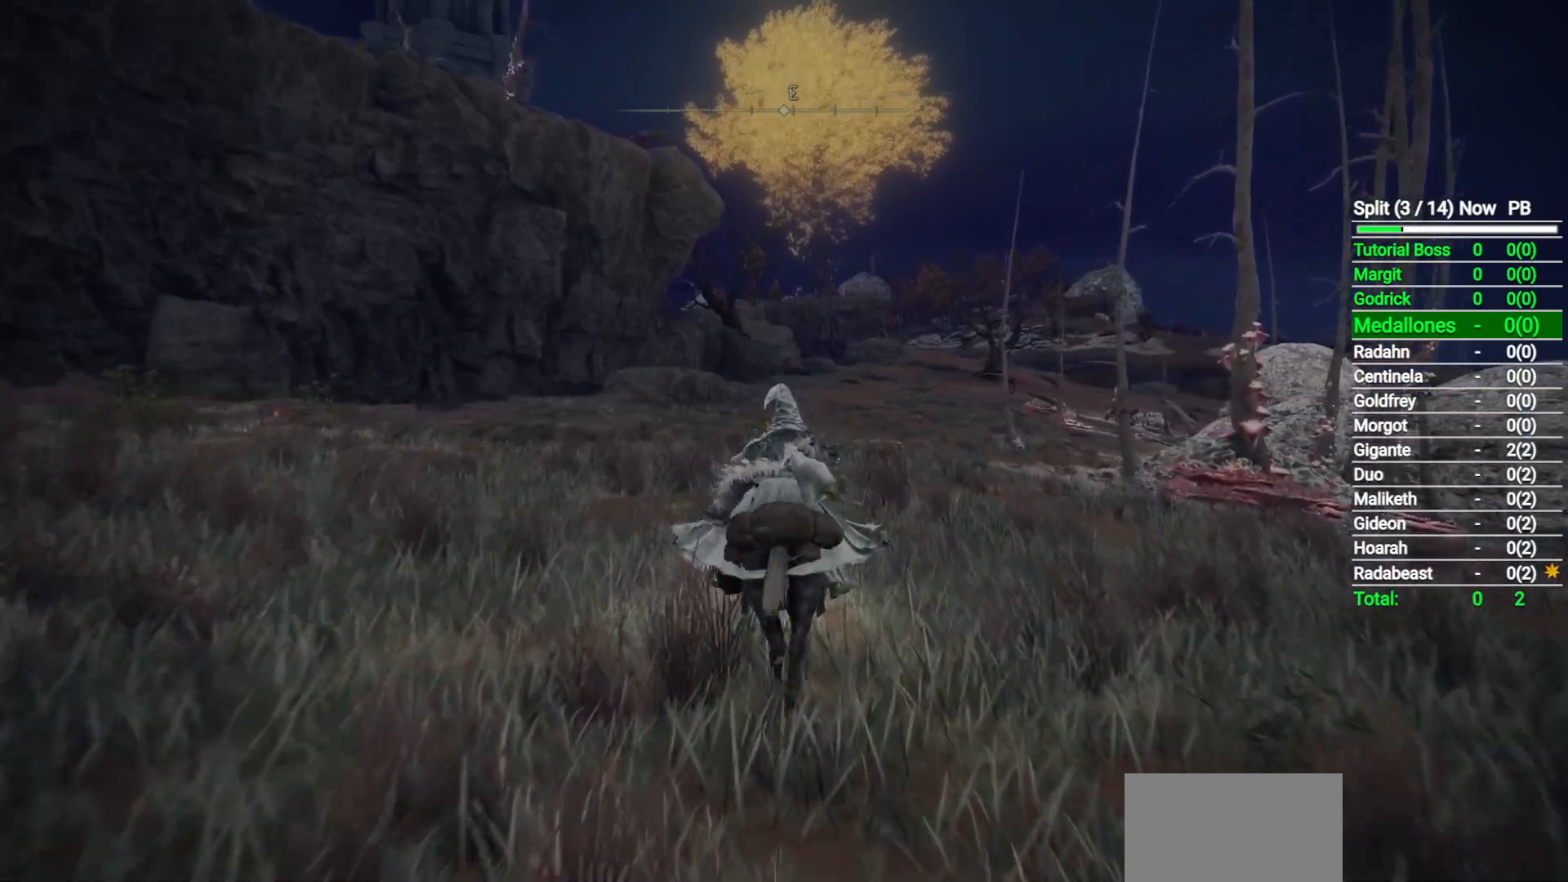
{"buttons": ["B"], "left_stick": "up", "right_stick": "center", "button_events": [[433, "B", "down"]]}
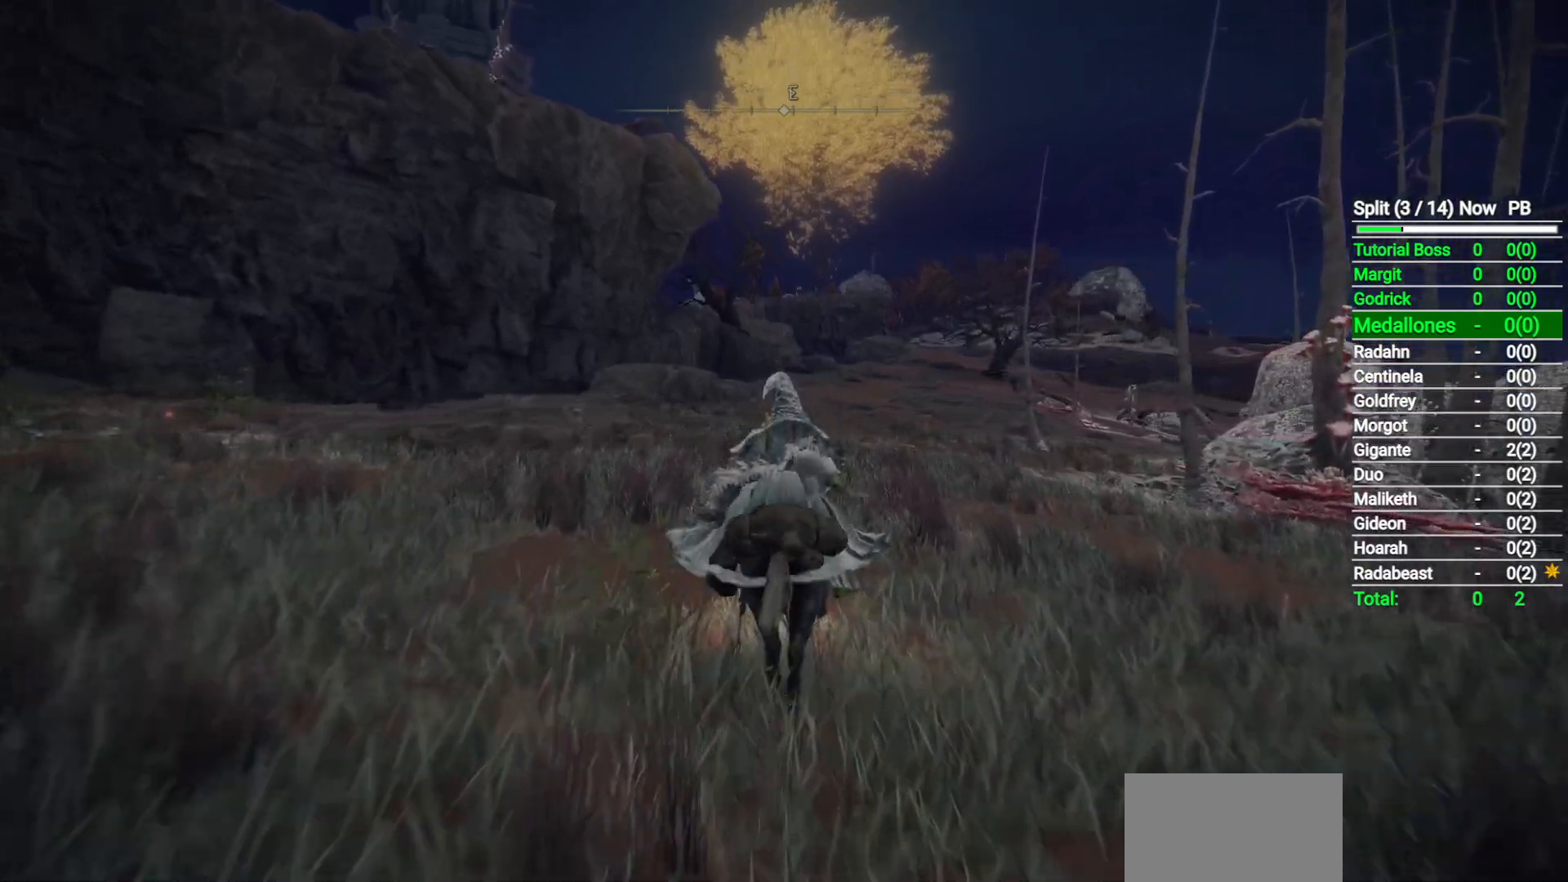
{"buttons": [], "left_stick": "up", "right_stick": "center", "button_events": [[83, "B", "up"], [433, "Y", "down"], [500, "Y", "up"]]}